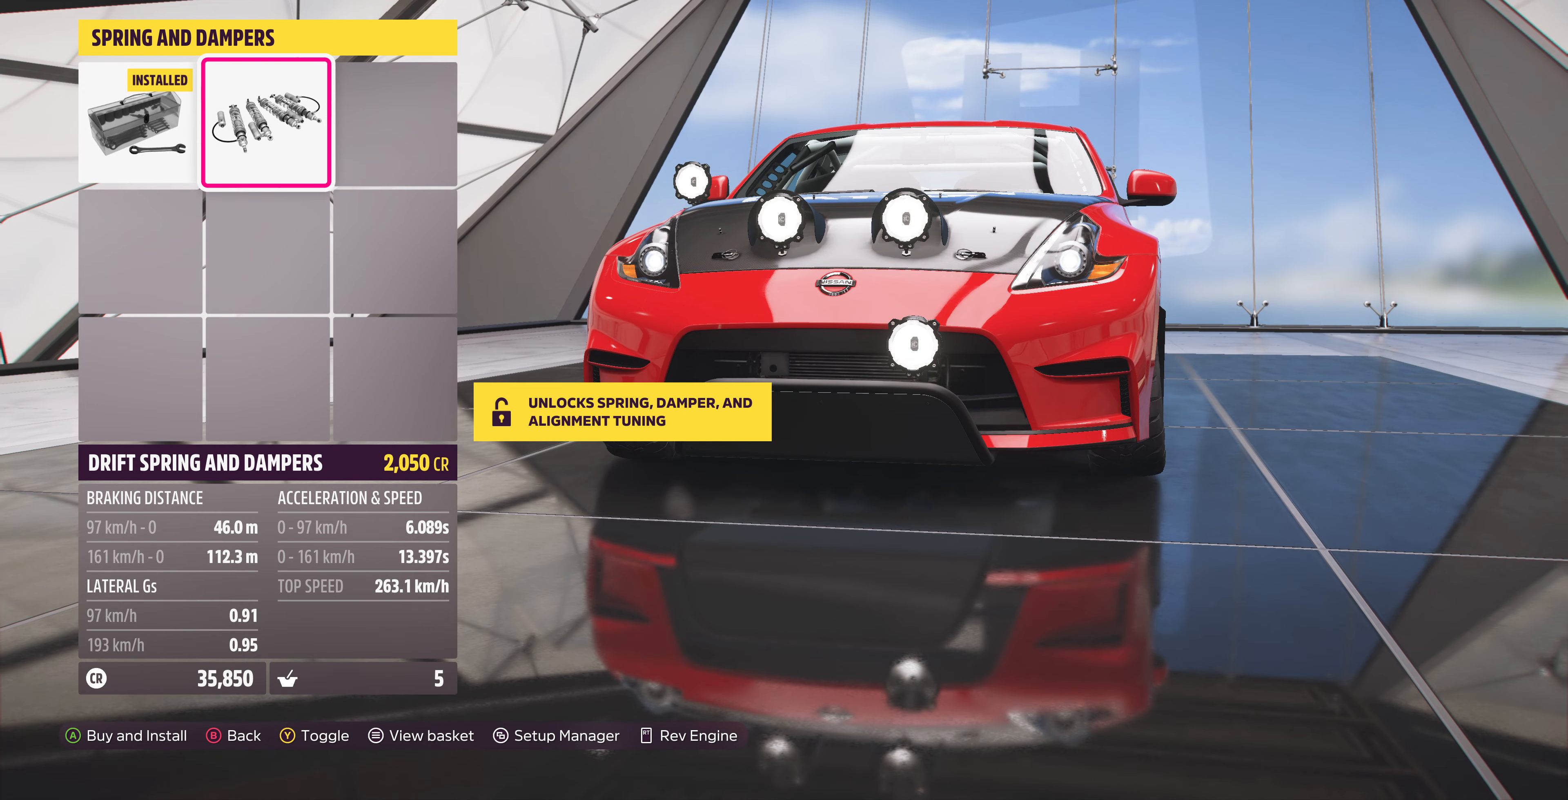
Gameplay with a controller (PlayStation layout); each line is a JSON object with the inputs held at the frame after it. "events" lists button and stick changes between this image and that frame as [ms after this image, input, new state], when the widget could be followed in between.
{"buttons": [], "left_stick": "center", "right_stick": "center", "events": []}
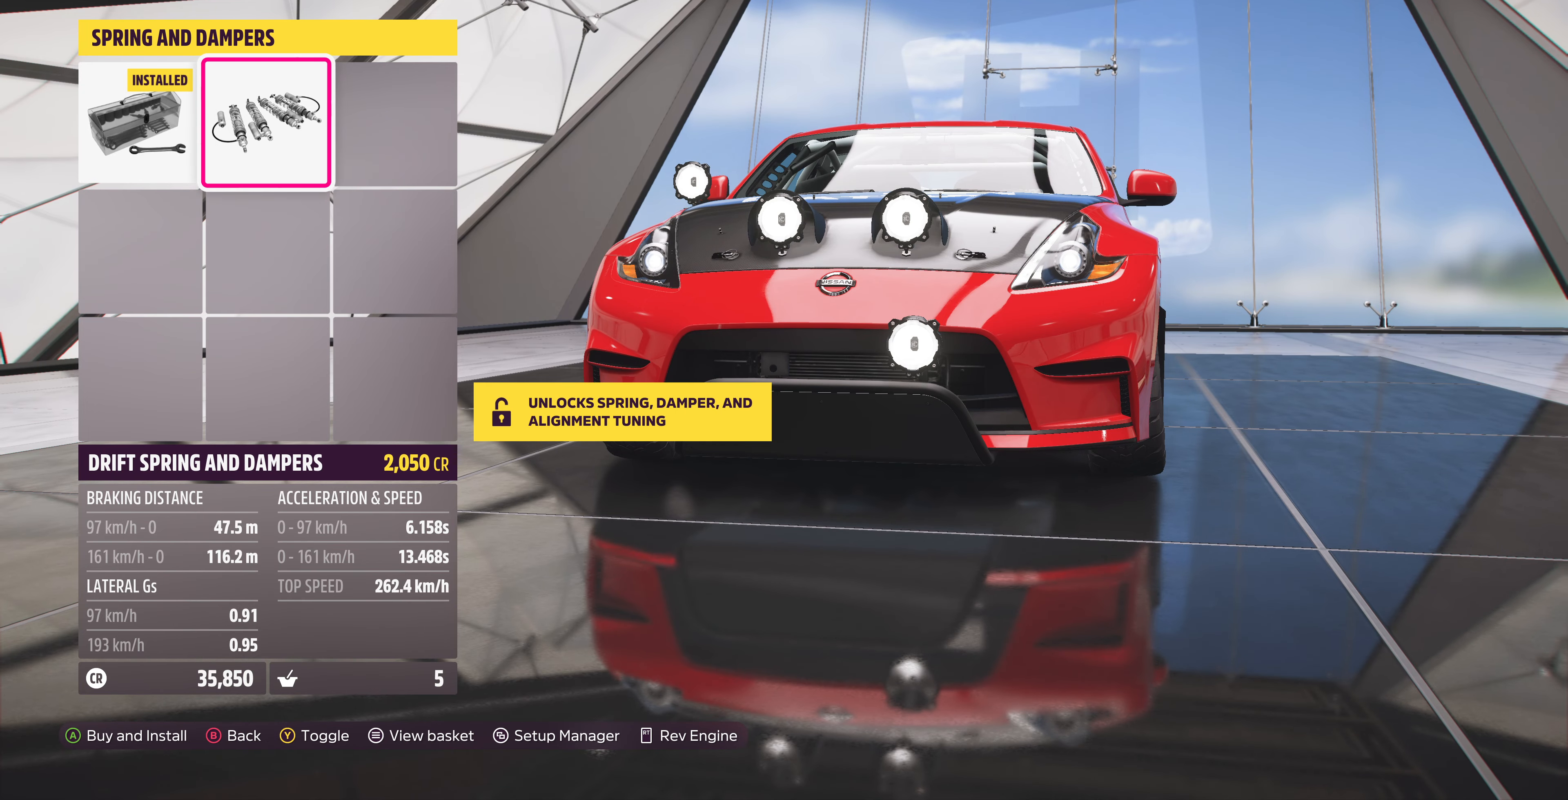
{"buttons": [], "left_stick": "center", "right_stick": "center", "events": [[167, "DPAD_LEFT", "down"], [300, "DPAD_LEFT", "up"]]}
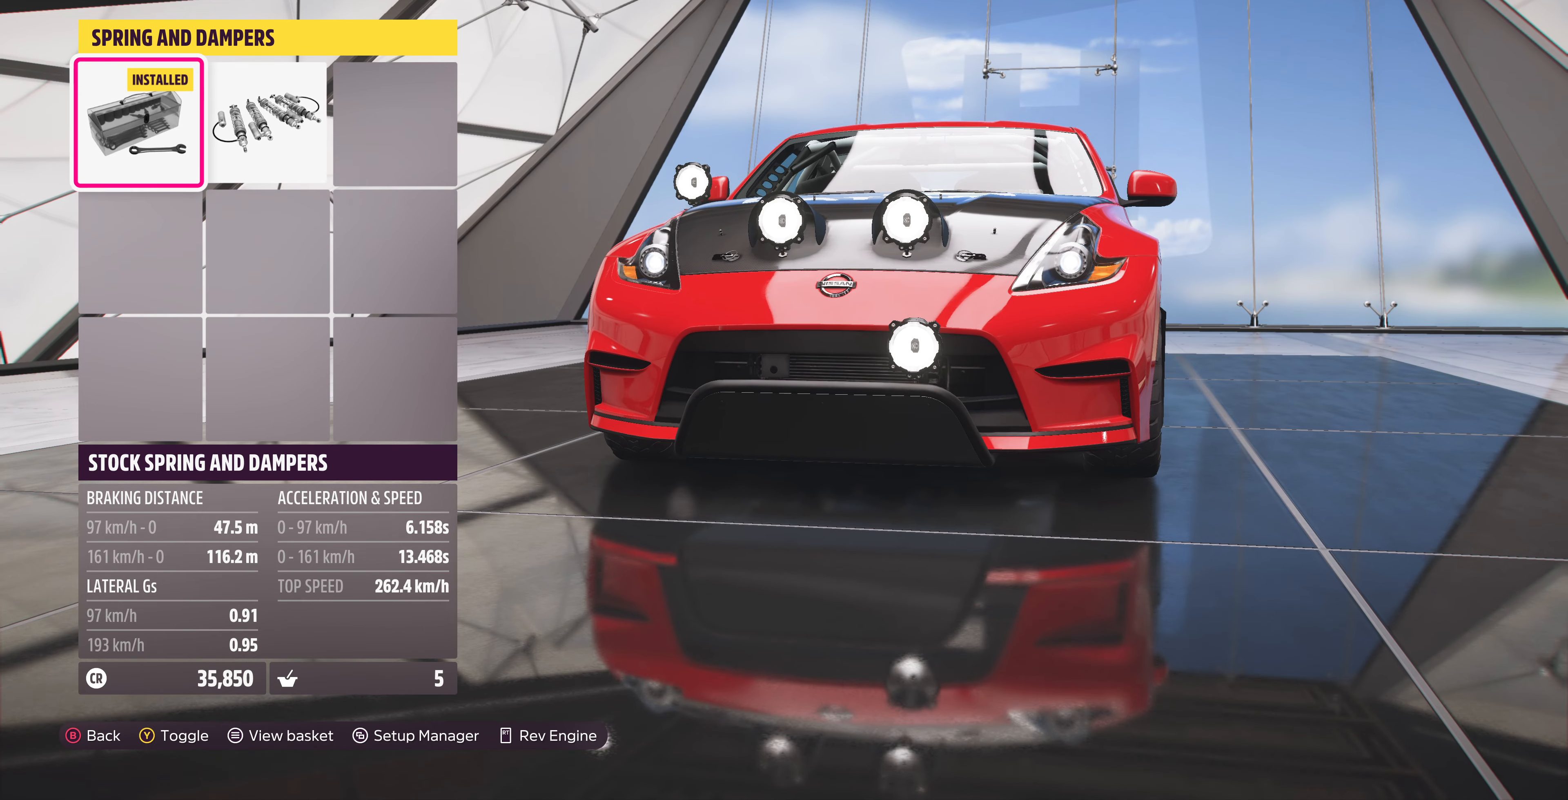
{"buttons": [], "left_stick": "center", "right_stick": "center", "events": [[167, "right_stick", "right"], [500, "right_stick", "center"]]}
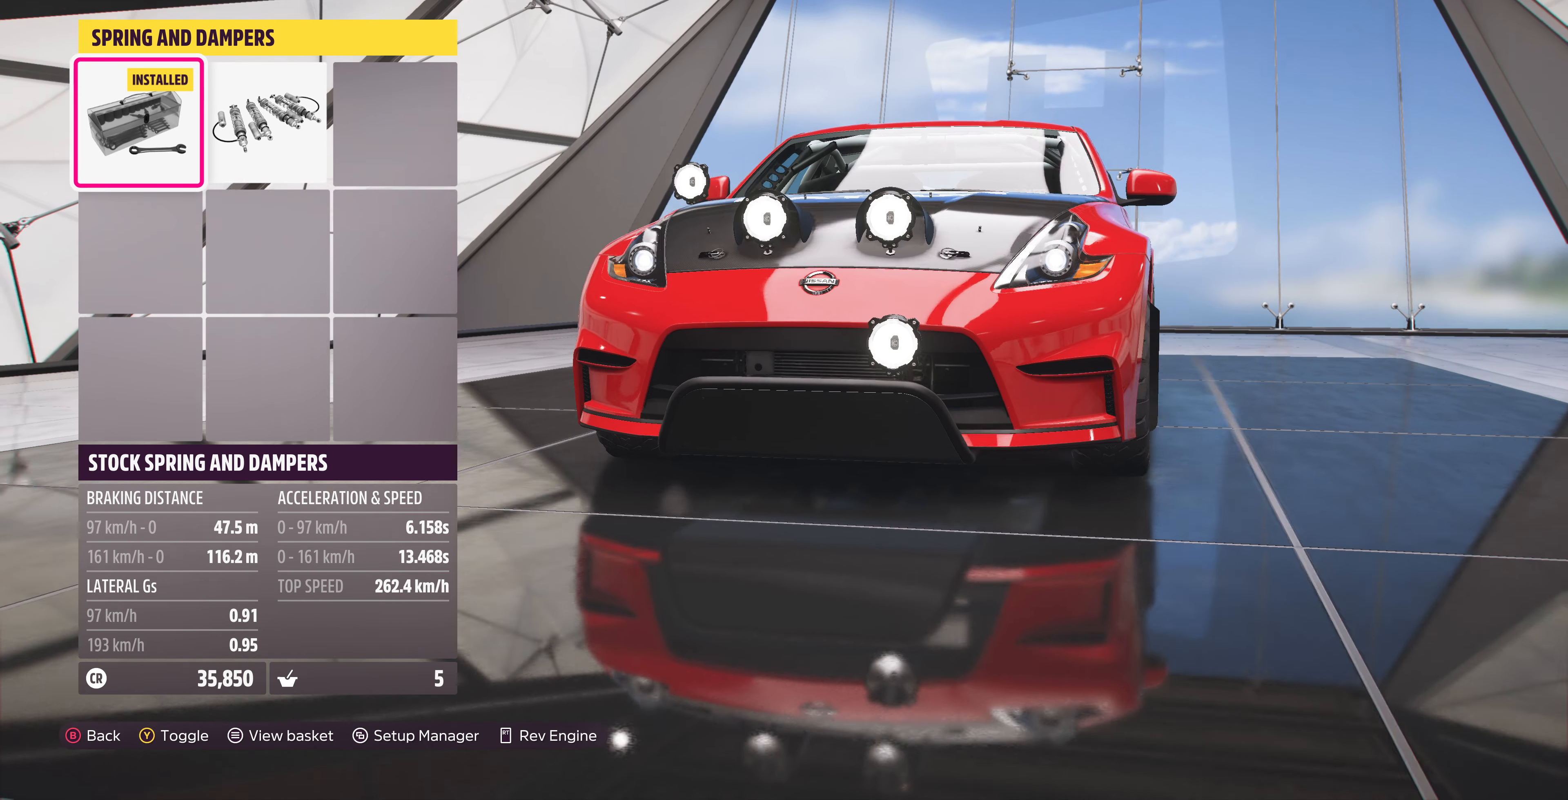
{"buttons": ["DPAD_RIGHT"], "left_stick": "center", "right_stick": "center", "events": [[167, "right_stick", "right"], [367, "right_stick", "center"], [433, "DPAD_RIGHT", "down"]]}
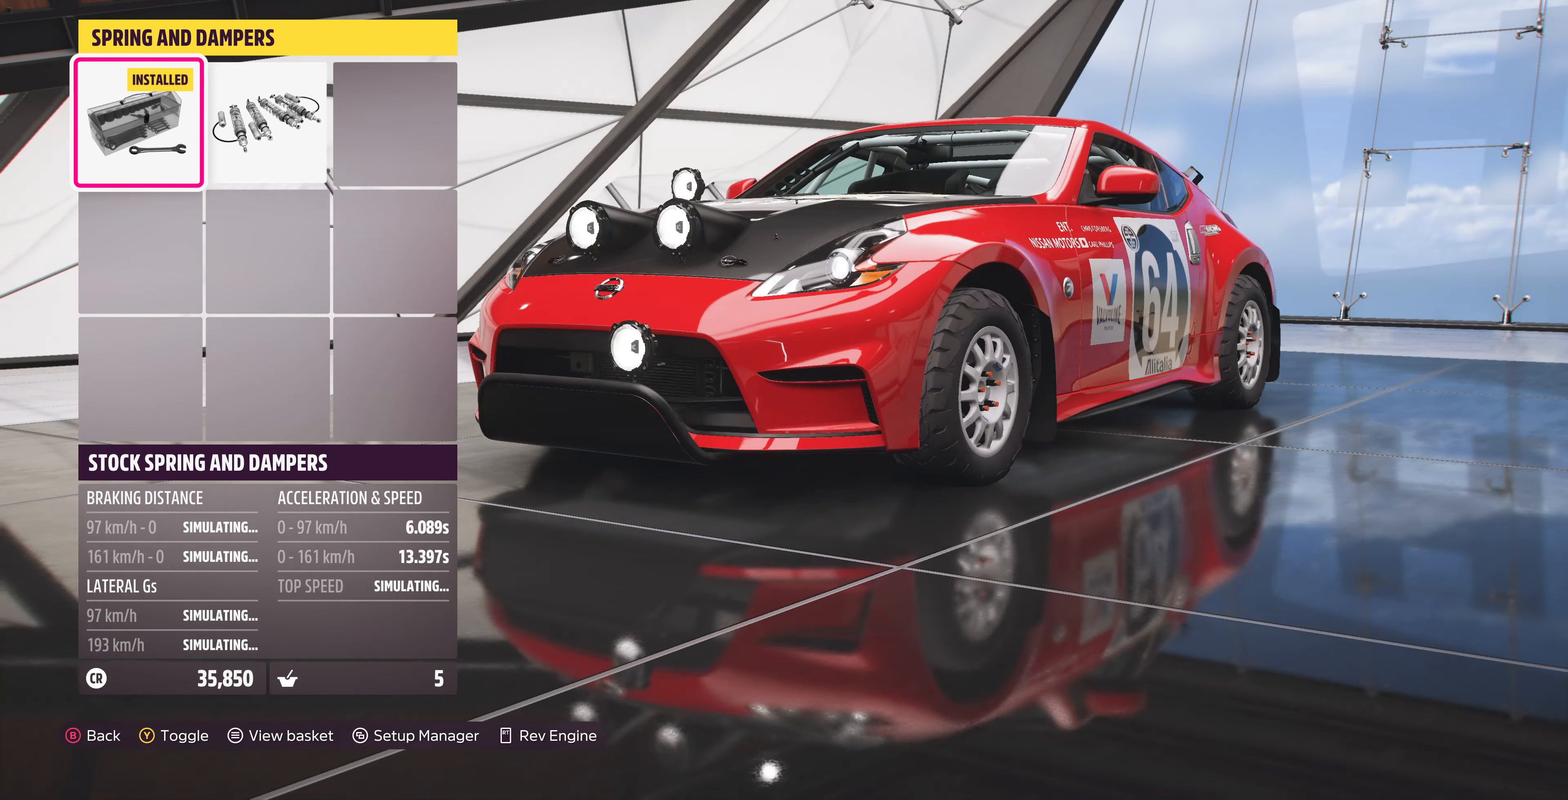
{"buttons": [], "left_stick": "center", "right_stick": "center", "events": [[33, "DPAD_RIGHT", "up"], [433, "DPAD_LEFT", "down"], [500, "DPAD_LEFT", "up"]]}
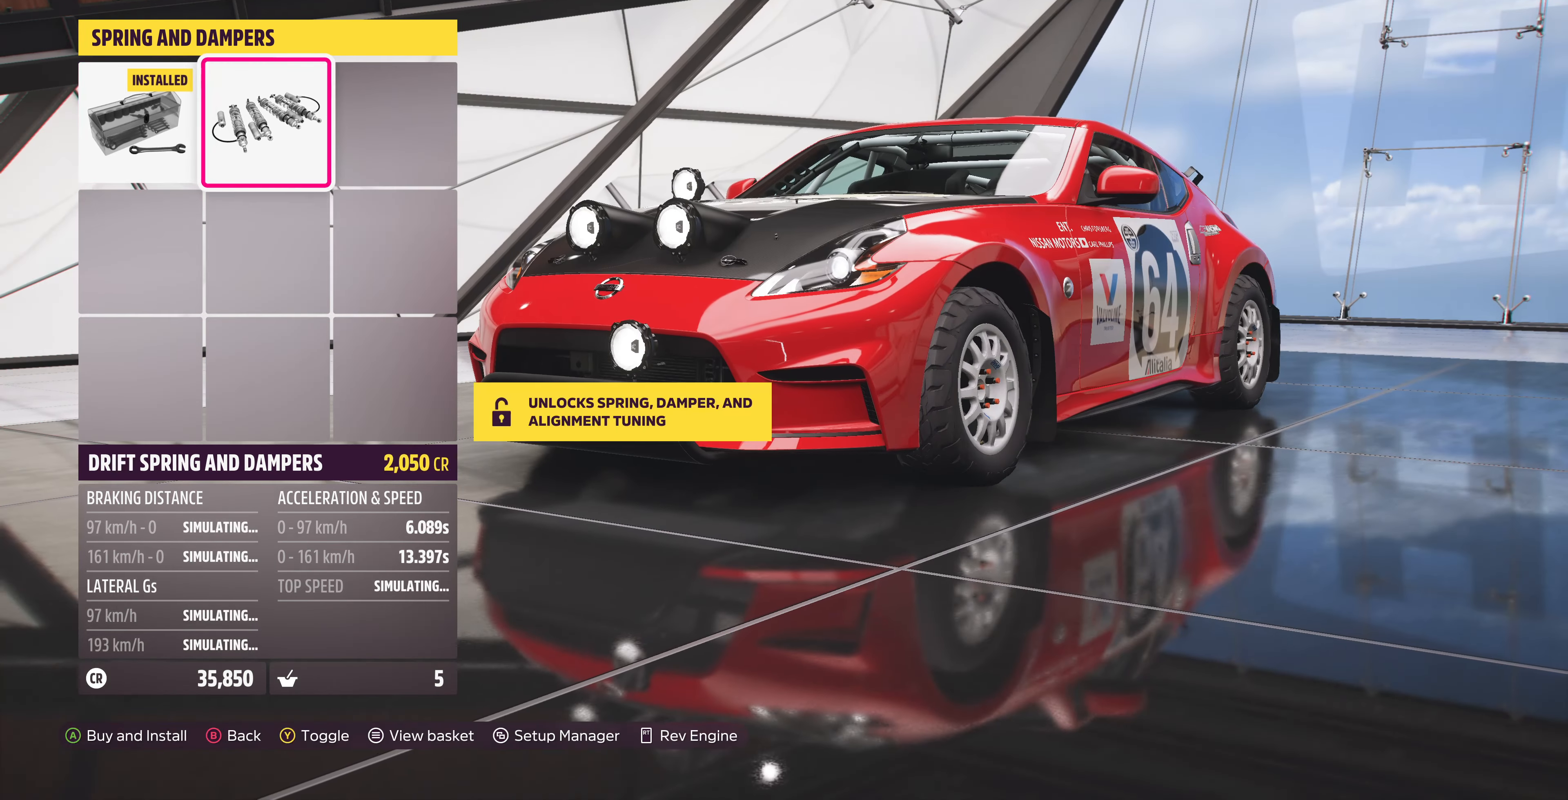
{"buttons": [], "left_stick": "center", "right_stick": "center", "events": [[167, "DPAD_RIGHT", "down"], [300, "DPAD_RIGHT", "up"], [367, "CIRCLE", "down"], [467, "CIRCLE", "up"]]}
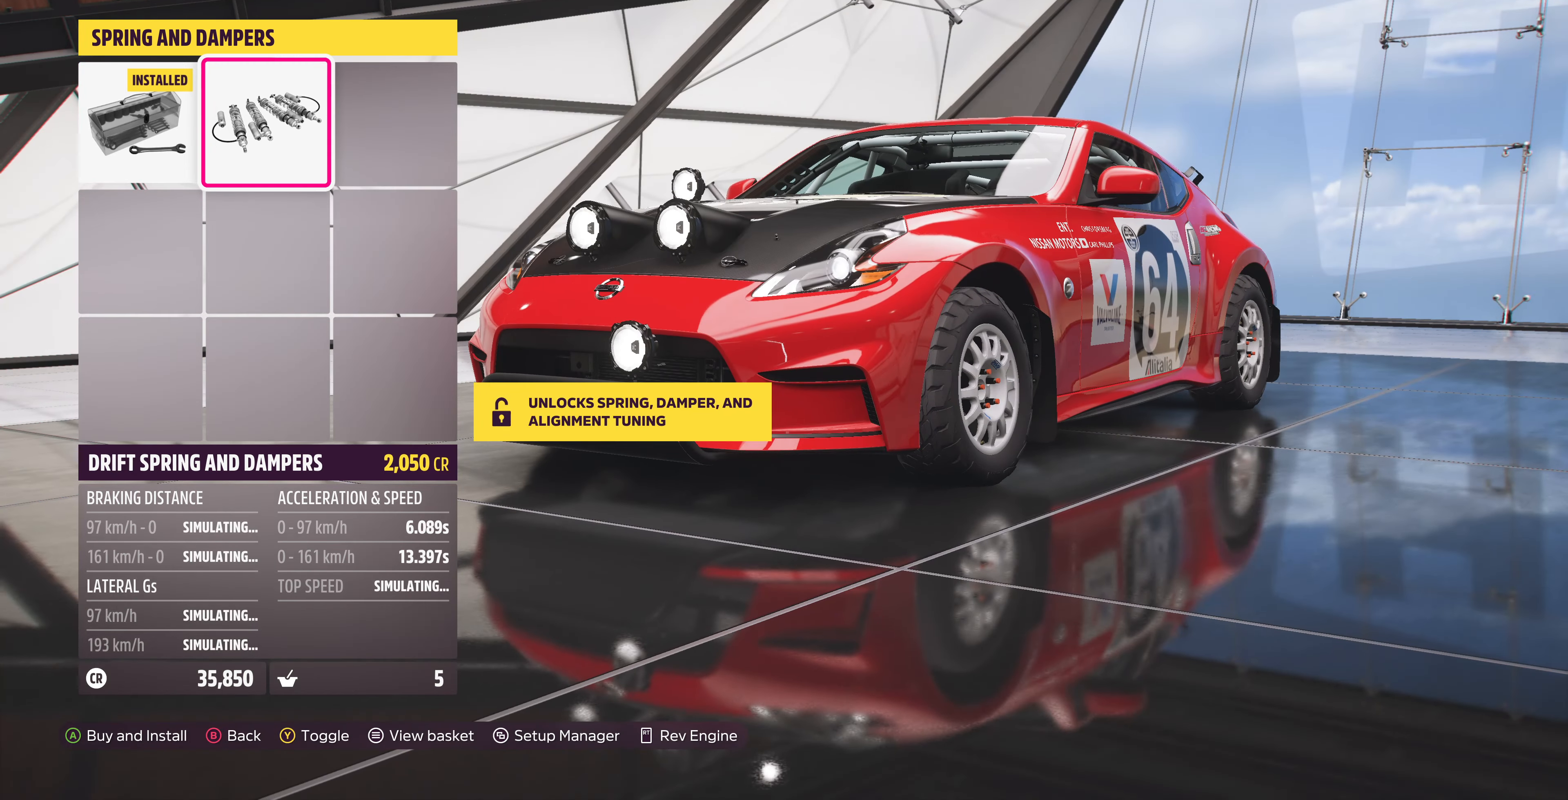
{"buttons": [], "left_stick": "center", "right_stick": "center", "events": []}
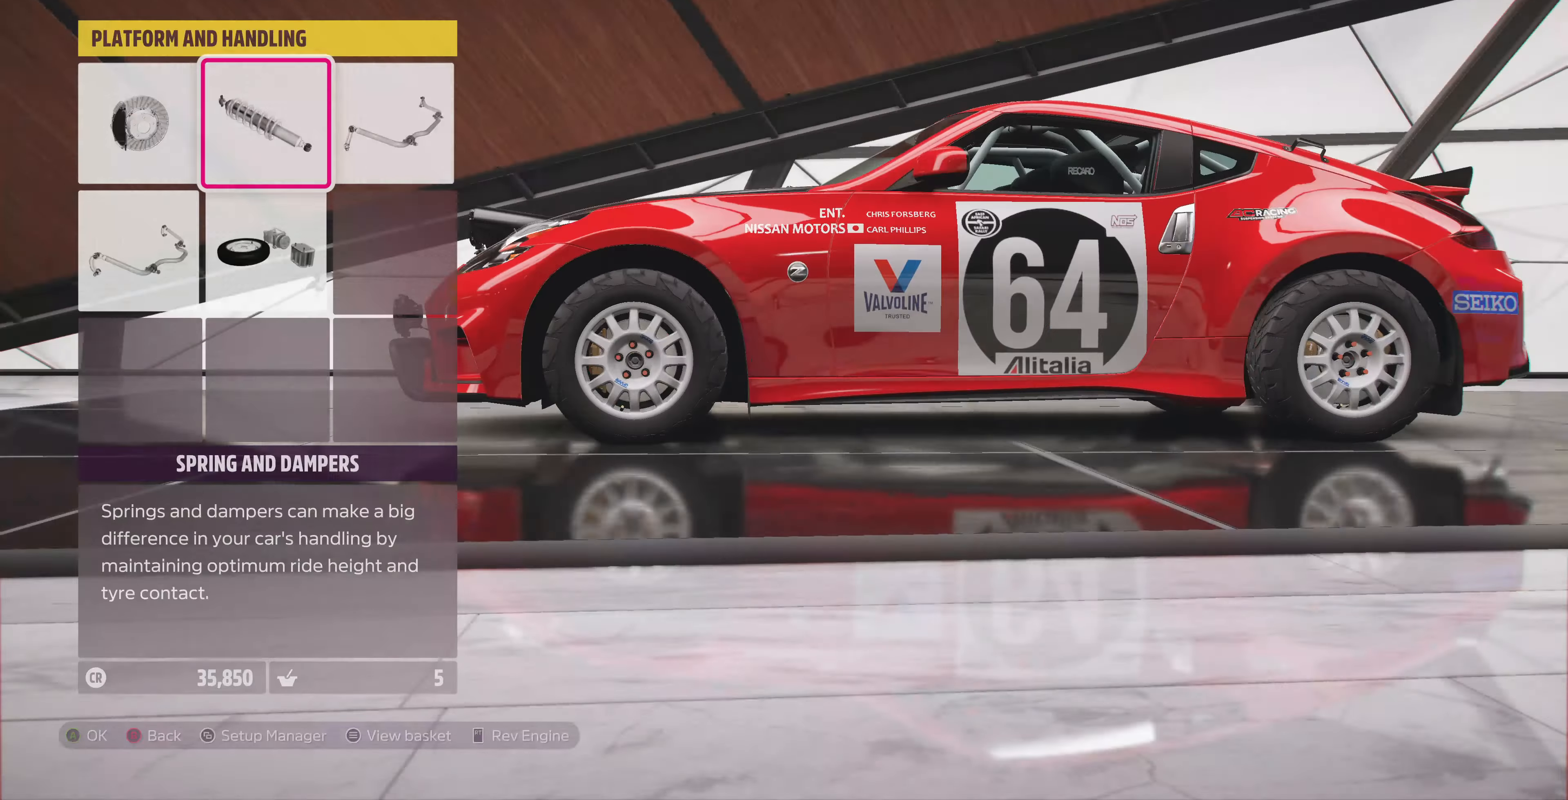
{"buttons": [], "left_stick": "center", "right_stick": "center", "events": []}
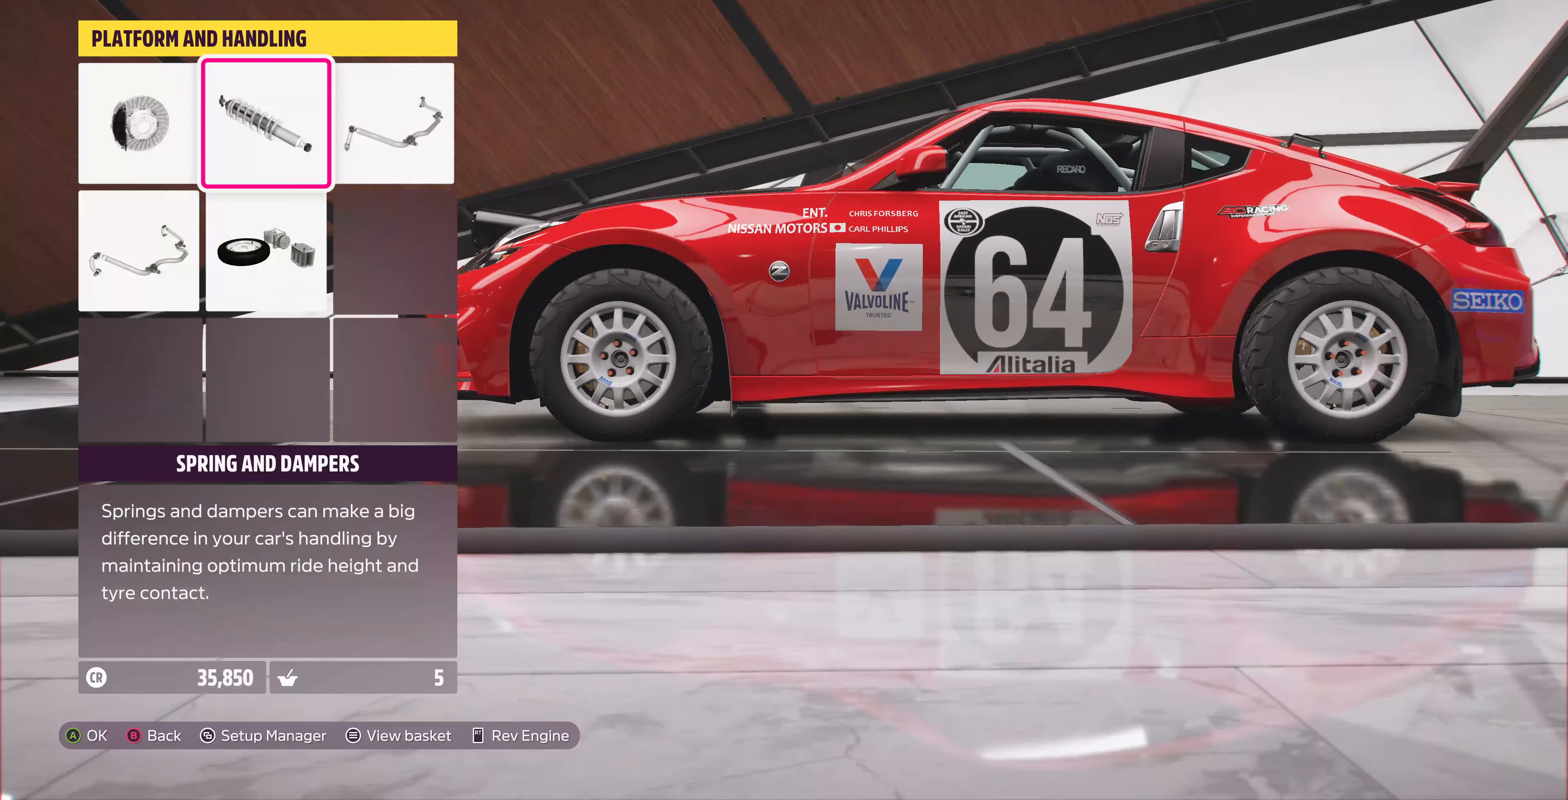
{"buttons": [], "left_stick": "center", "right_stick": "center", "events": [[133, "DPAD_LEFT", "down"], [233, "DPAD_LEFT", "up"], [300, "CROSS", "down"], [433, "CROSS", "up"]]}
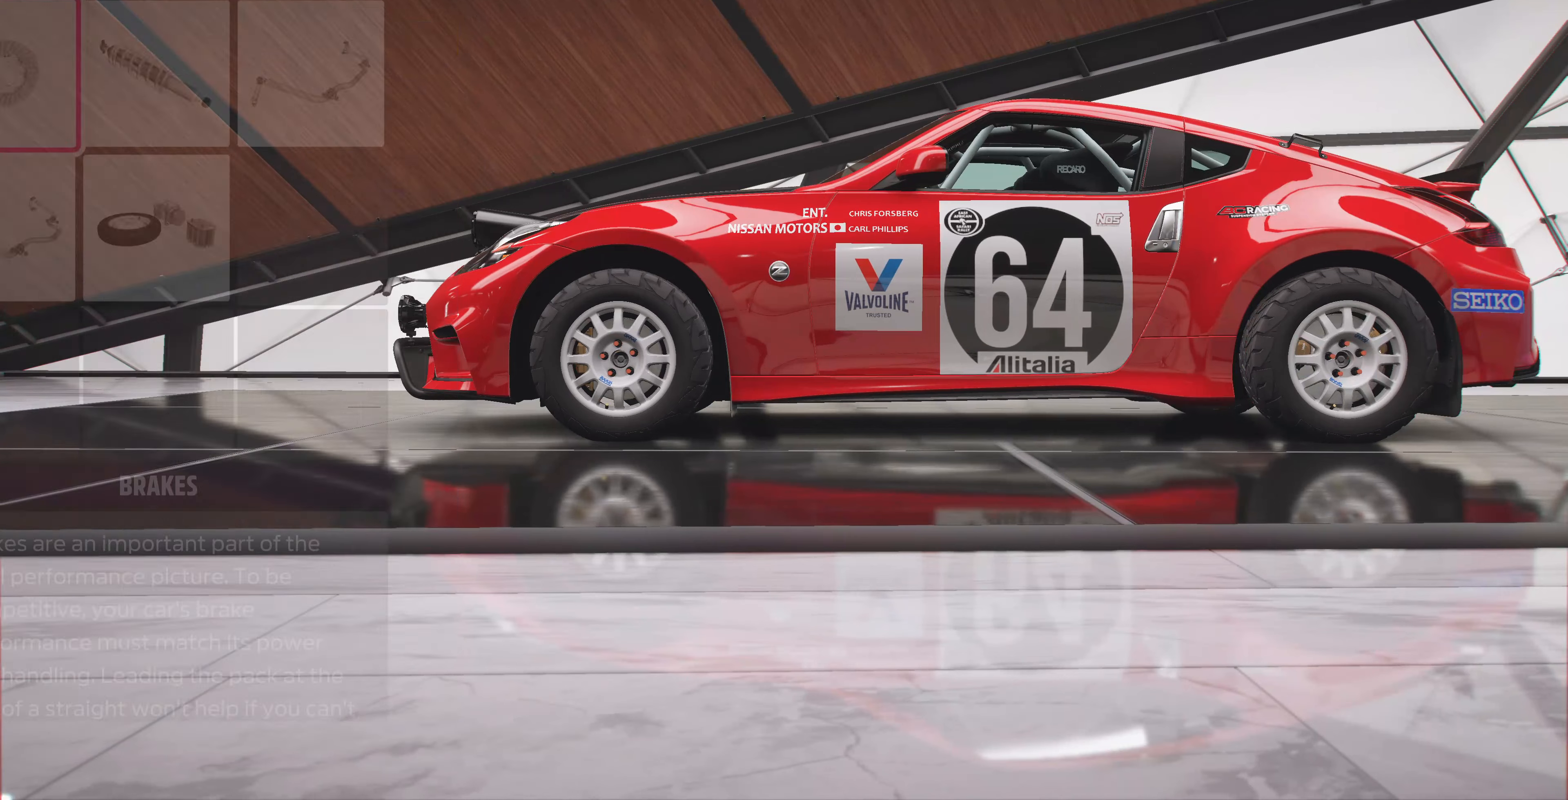
{"buttons": [], "left_stick": "center", "right_stick": "center", "events": []}
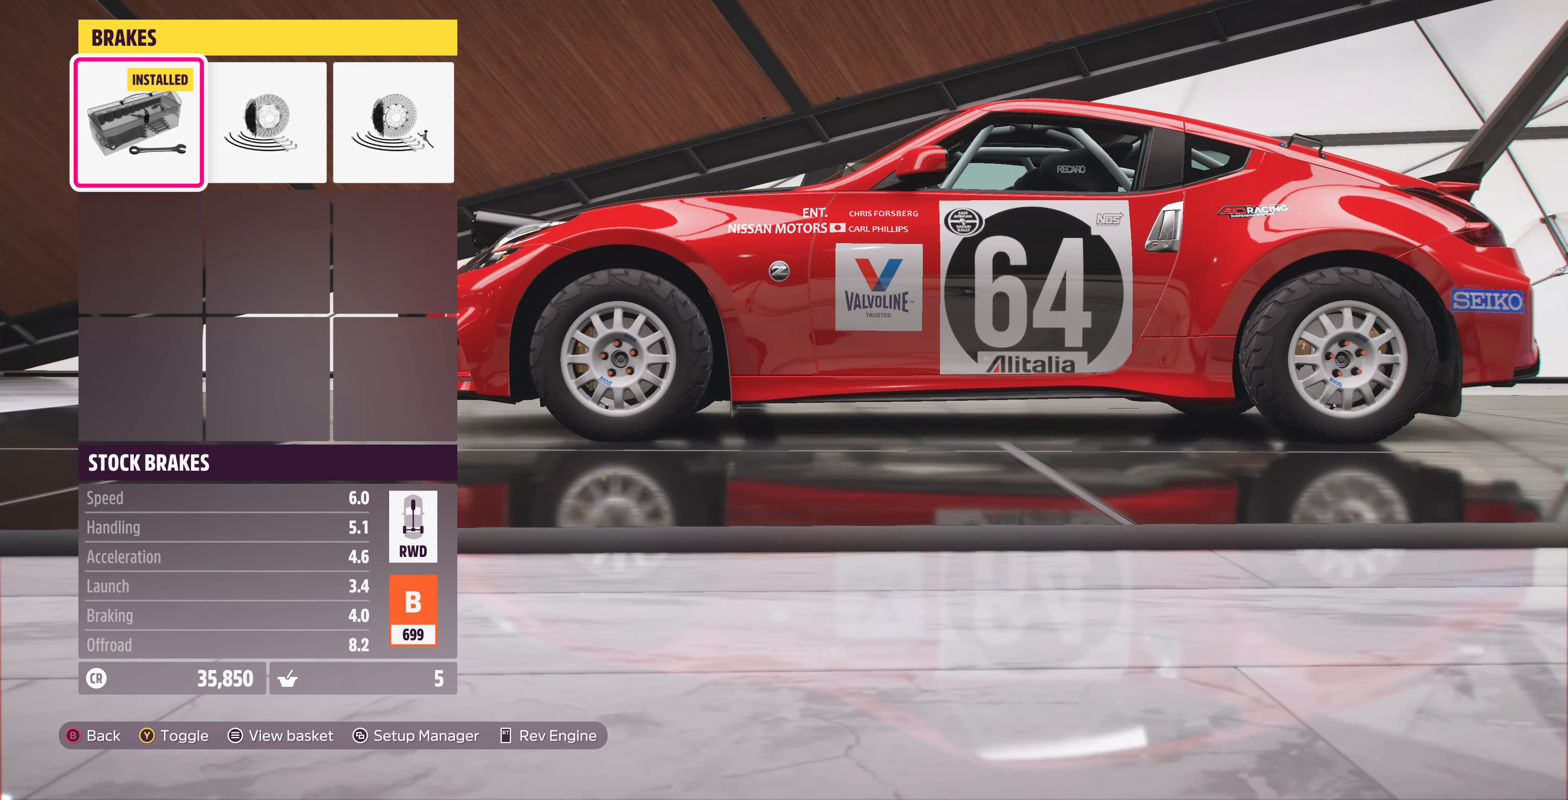
{"buttons": ["DPAD_RIGHT"], "left_stick": "center", "right_stick": "center", "events": [[166, "DPAD_RIGHT", "down"], [333, "DPAD_RIGHT", "up"], [500, "DPAD_RIGHT", "down"]]}
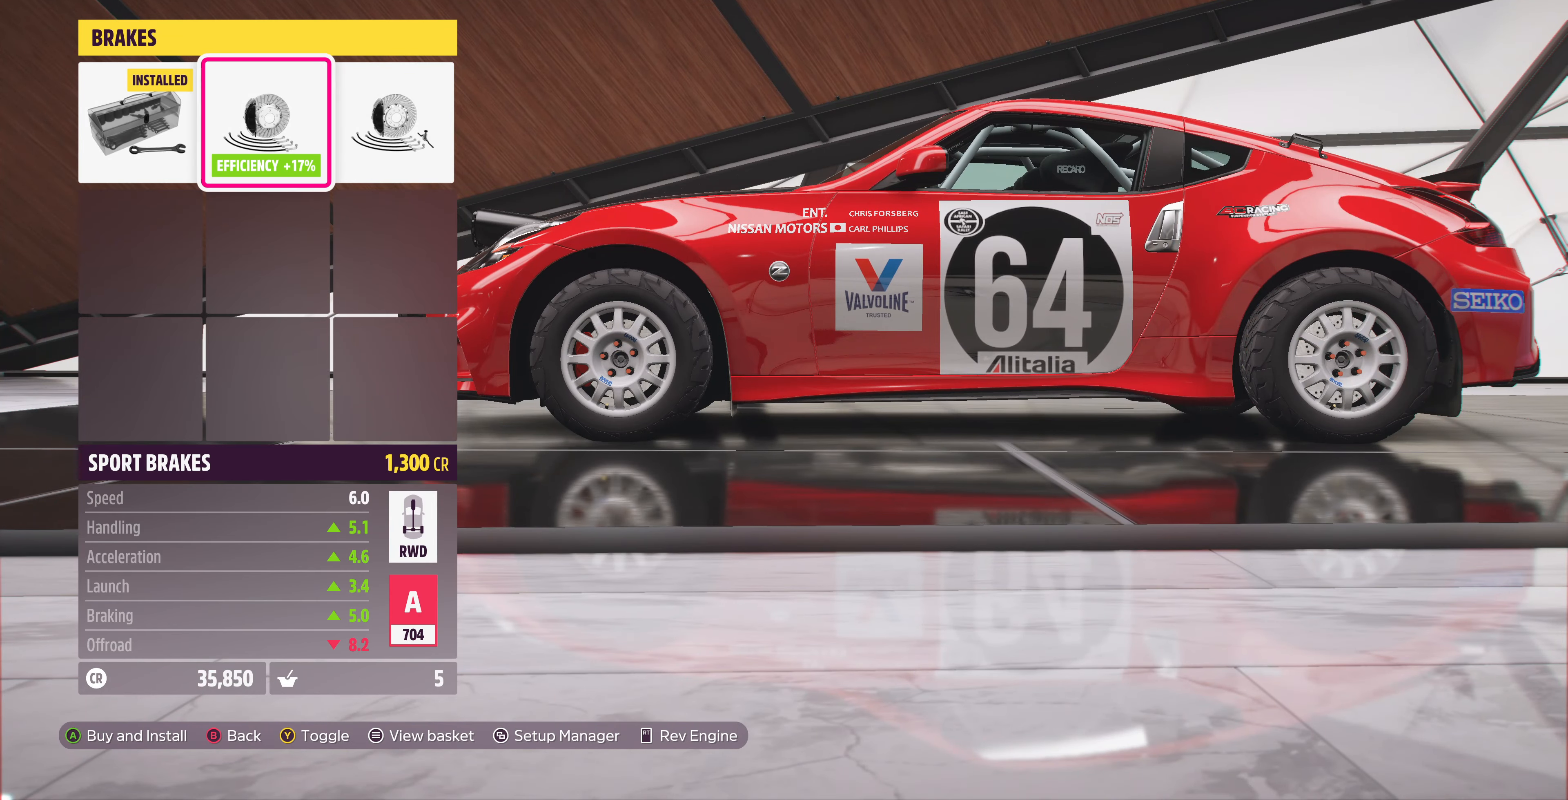
{"buttons": ["CIRCLE"], "left_stick": "center", "right_stick": "center", "events": [[133, "DPAD_RIGHT", "up"], [366, "CIRCLE", "down"]]}
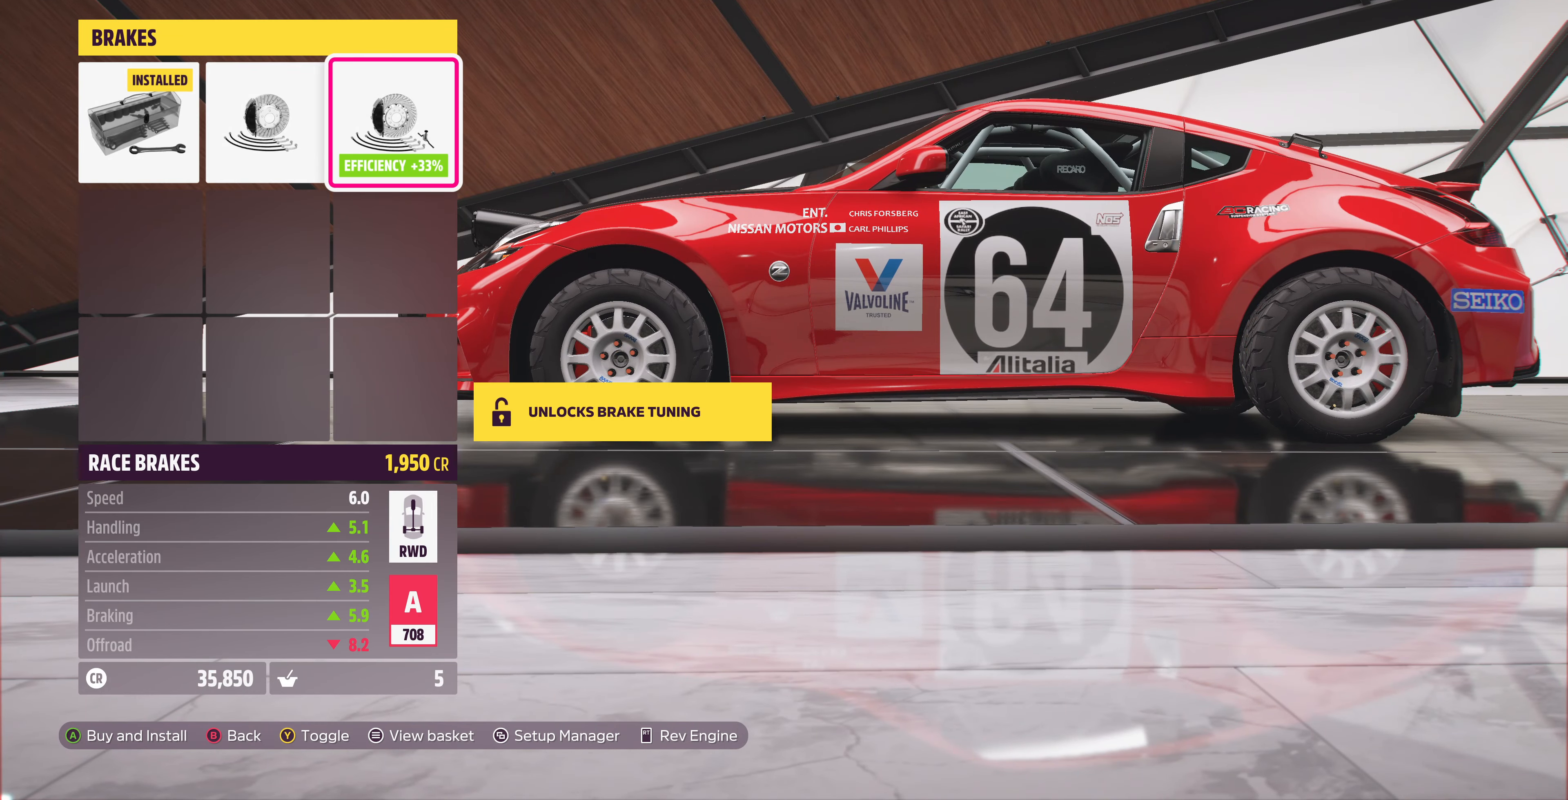
{"buttons": [], "left_stick": "center", "right_stick": "center", "events": [[33, "CIRCLE", "up"]]}
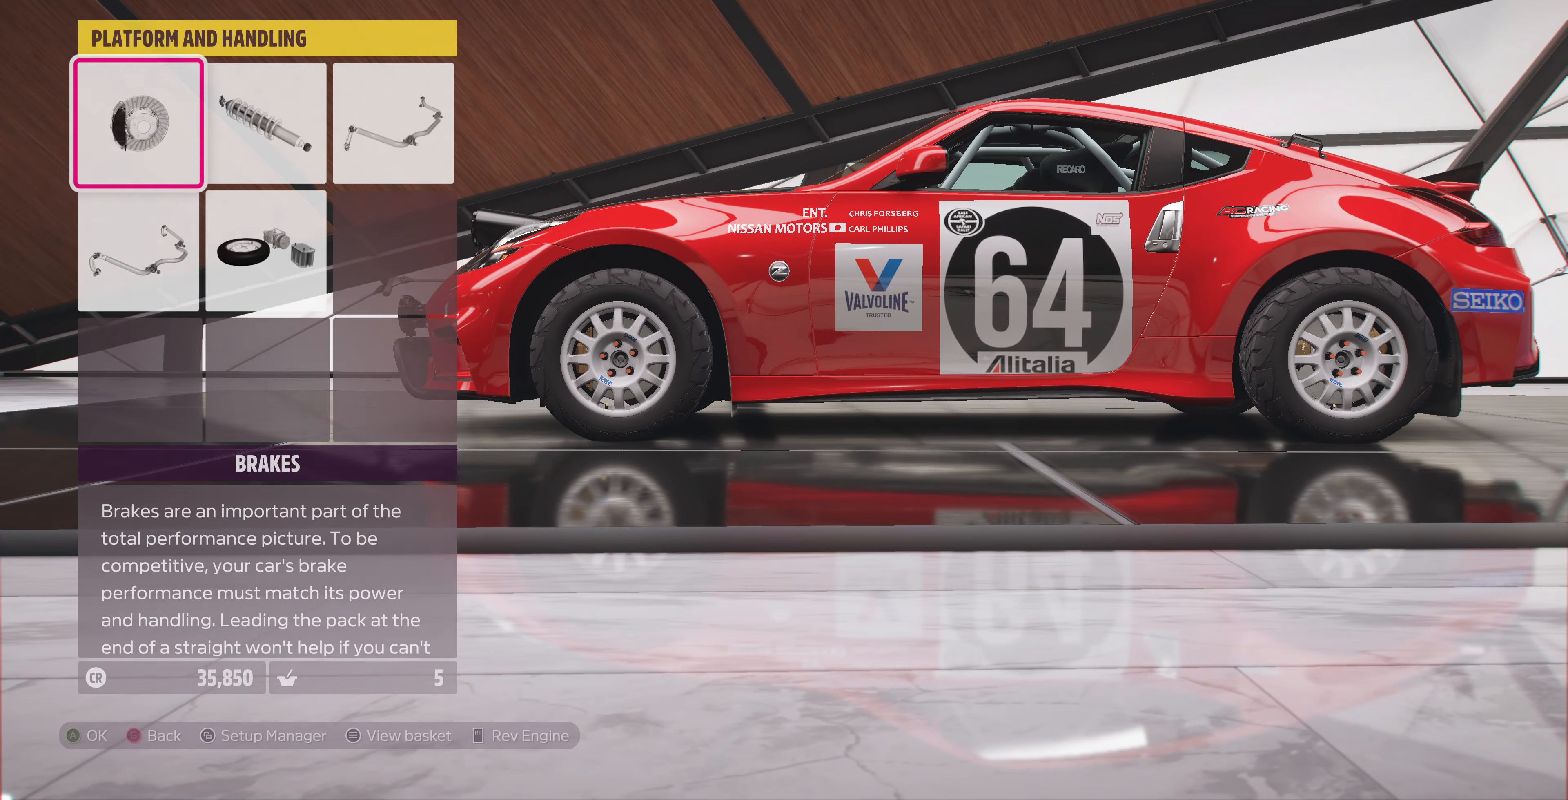
{"buttons": [], "left_stick": "center", "right_stick": "center", "events": []}
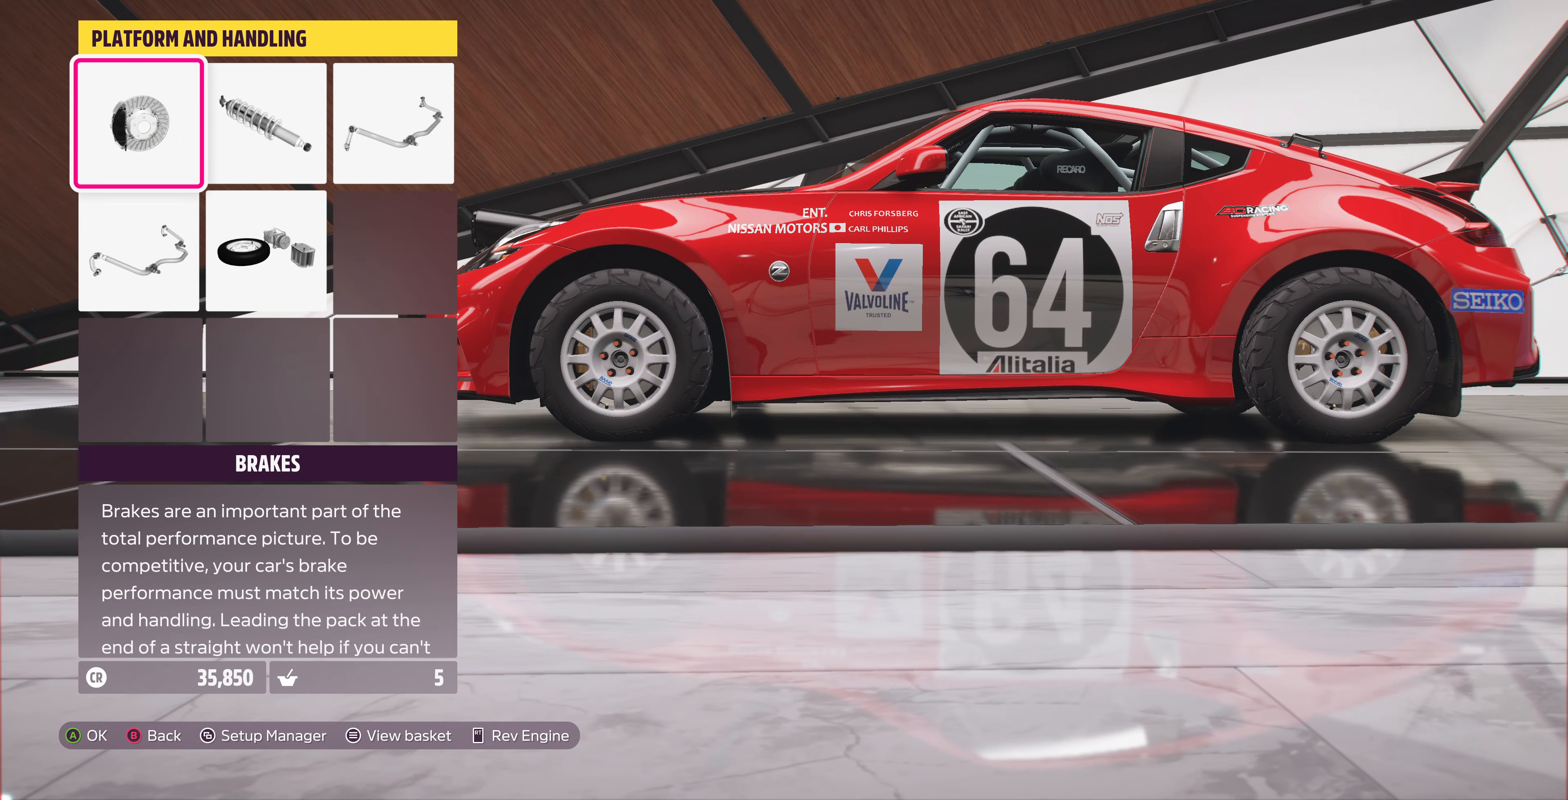
{"buttons": [], "left_stick": "center", "right_stick": "center", "events": []}
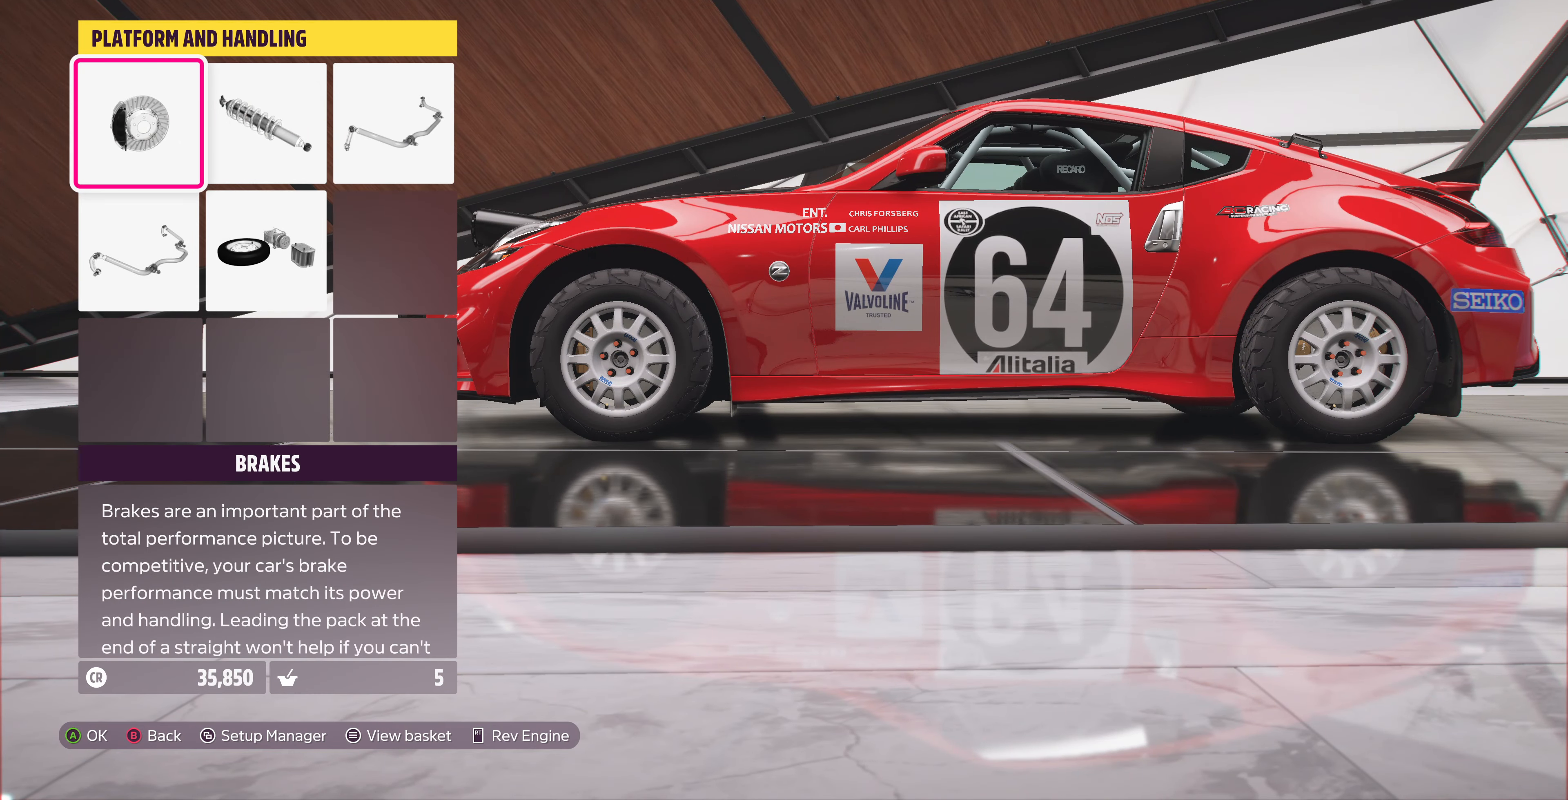
{"buttons": [], "left_stick": "center", "right_stick": "center", "events": [[333, "CROSS", "down"], [500, "CROSS", "up"]]}
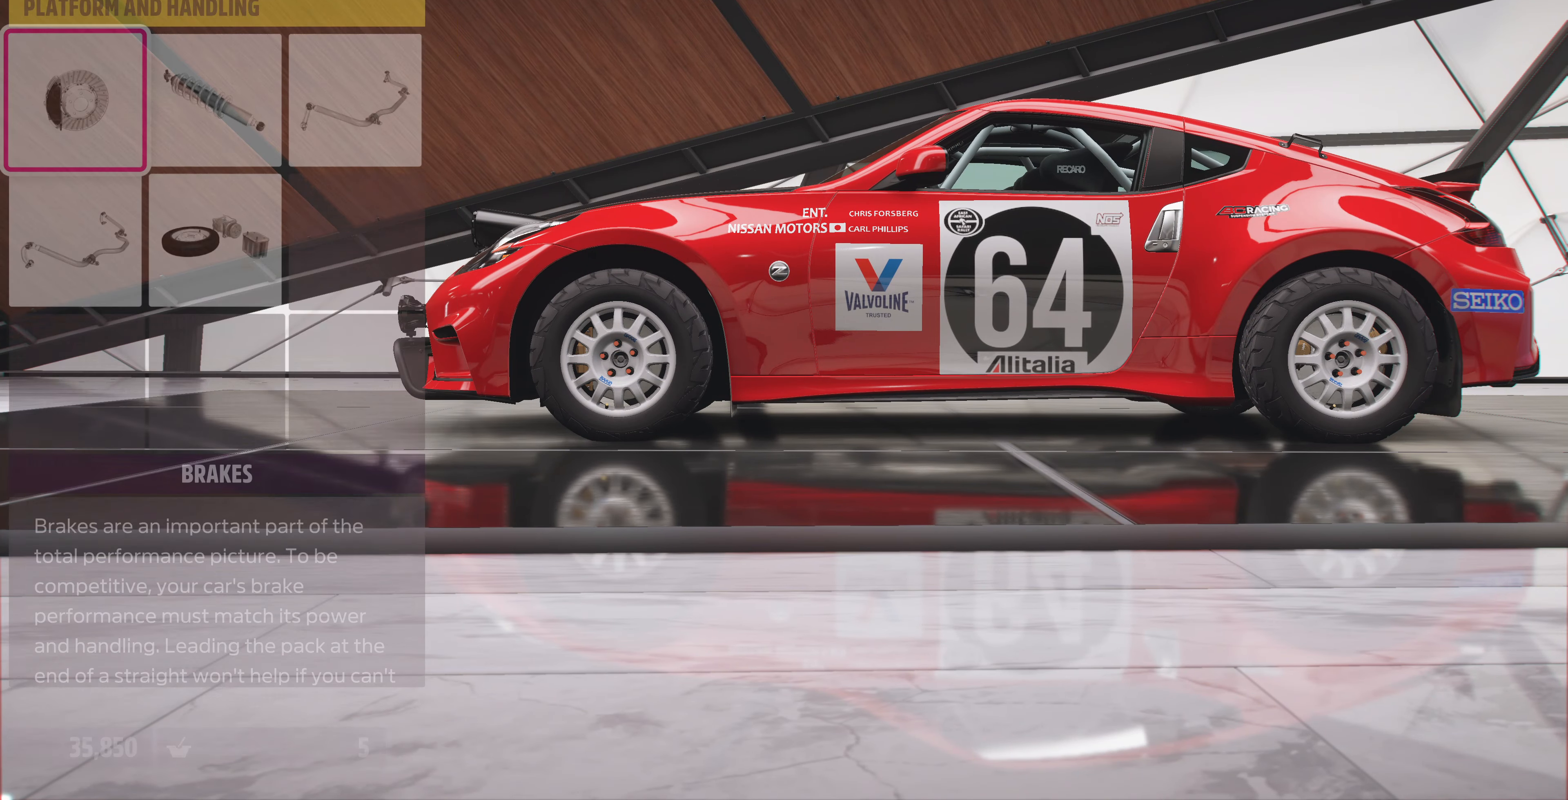
{"buttons": [], "left_stick": "center", "right_stick": "center", "events": []}
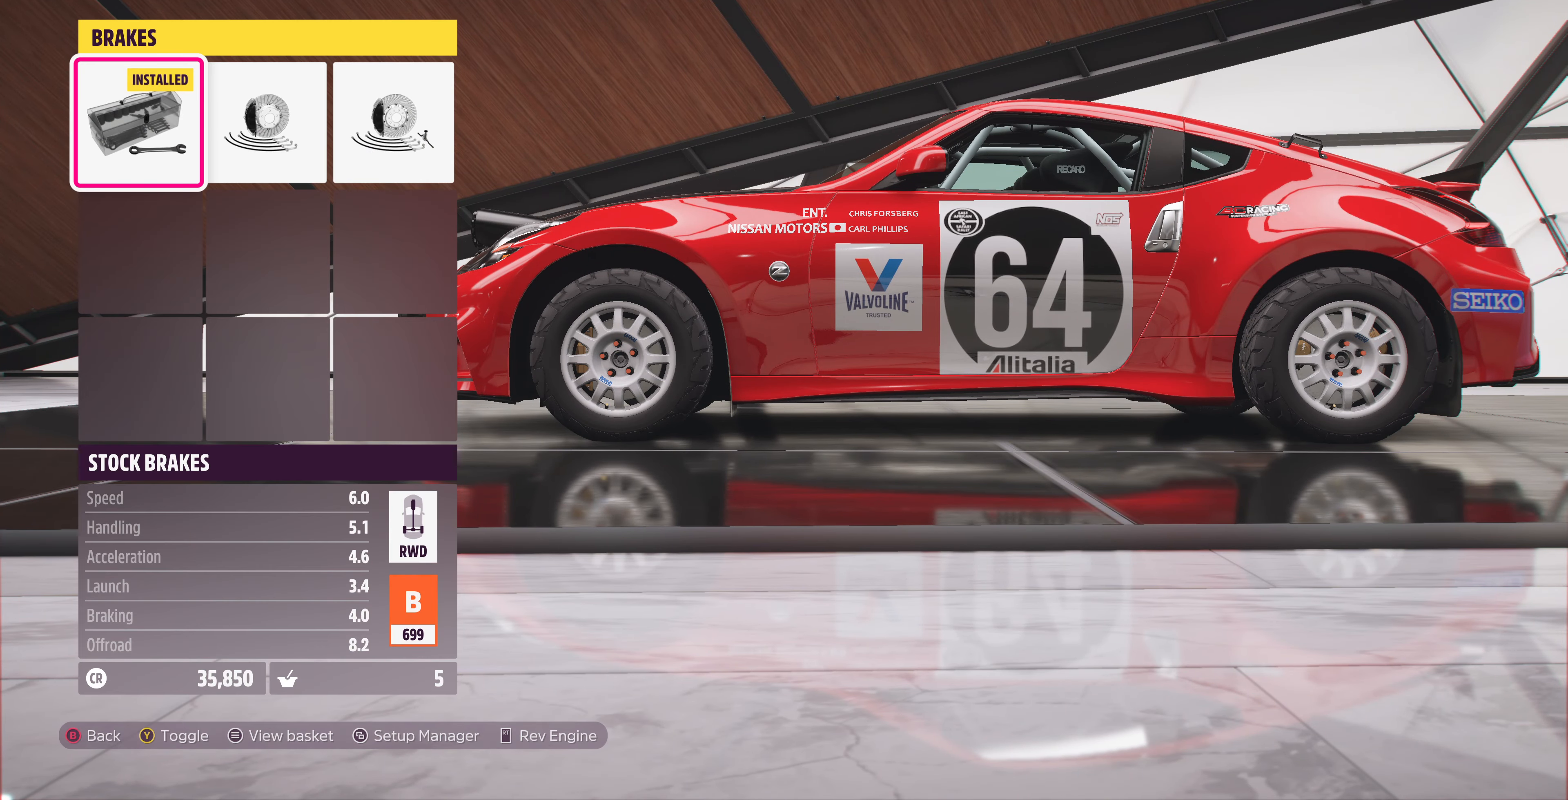
{"buttons": [], "left_stick": "center", "right_stick": "center", "events": []}
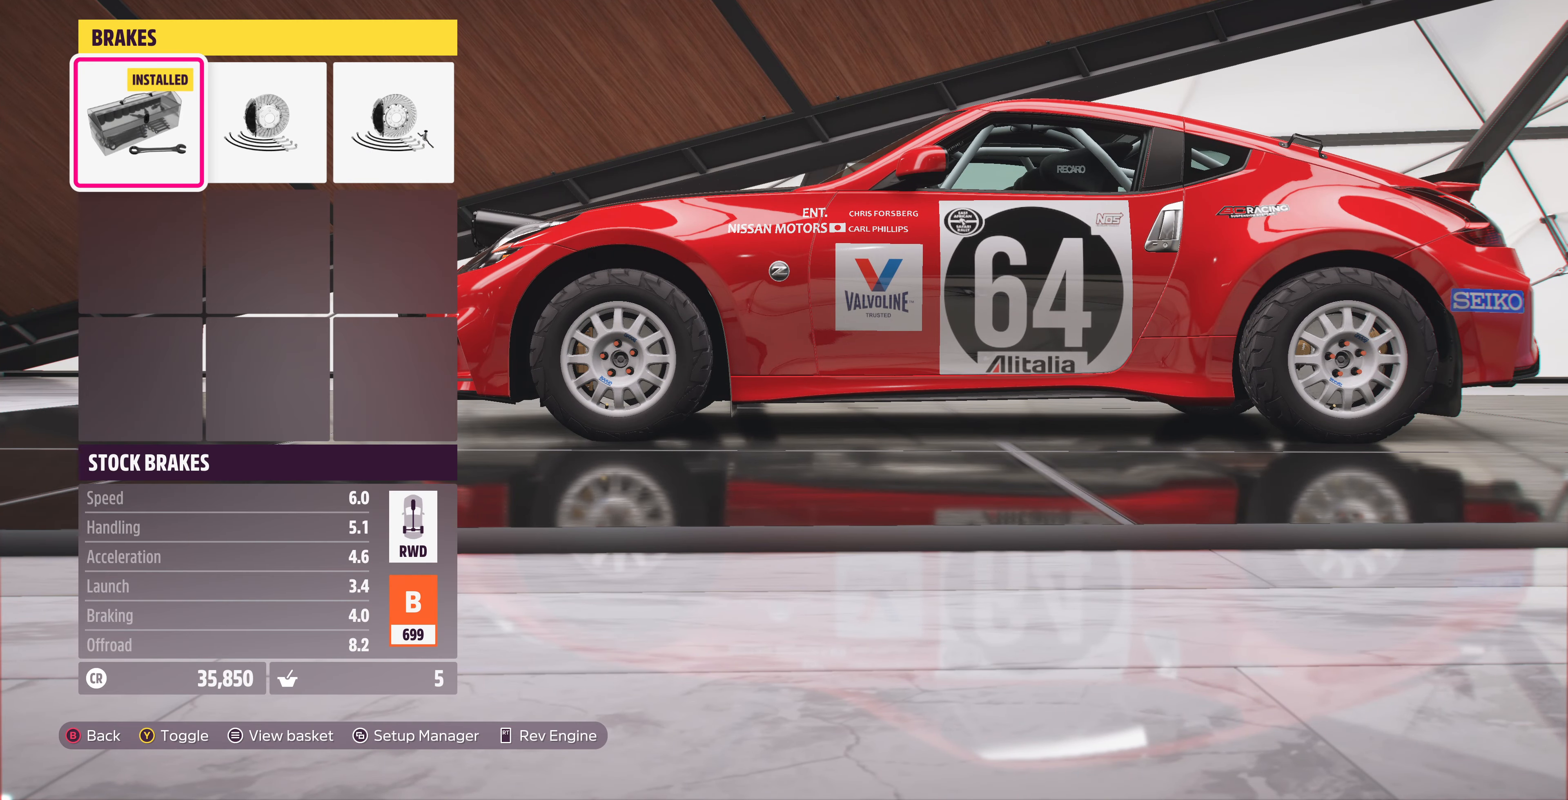
{"buttons": [], "left_stick": "center", "right_stick": "center", "events": [[33, "CIRCLE", "down"], [100, "CIRCLE", "up"]]}
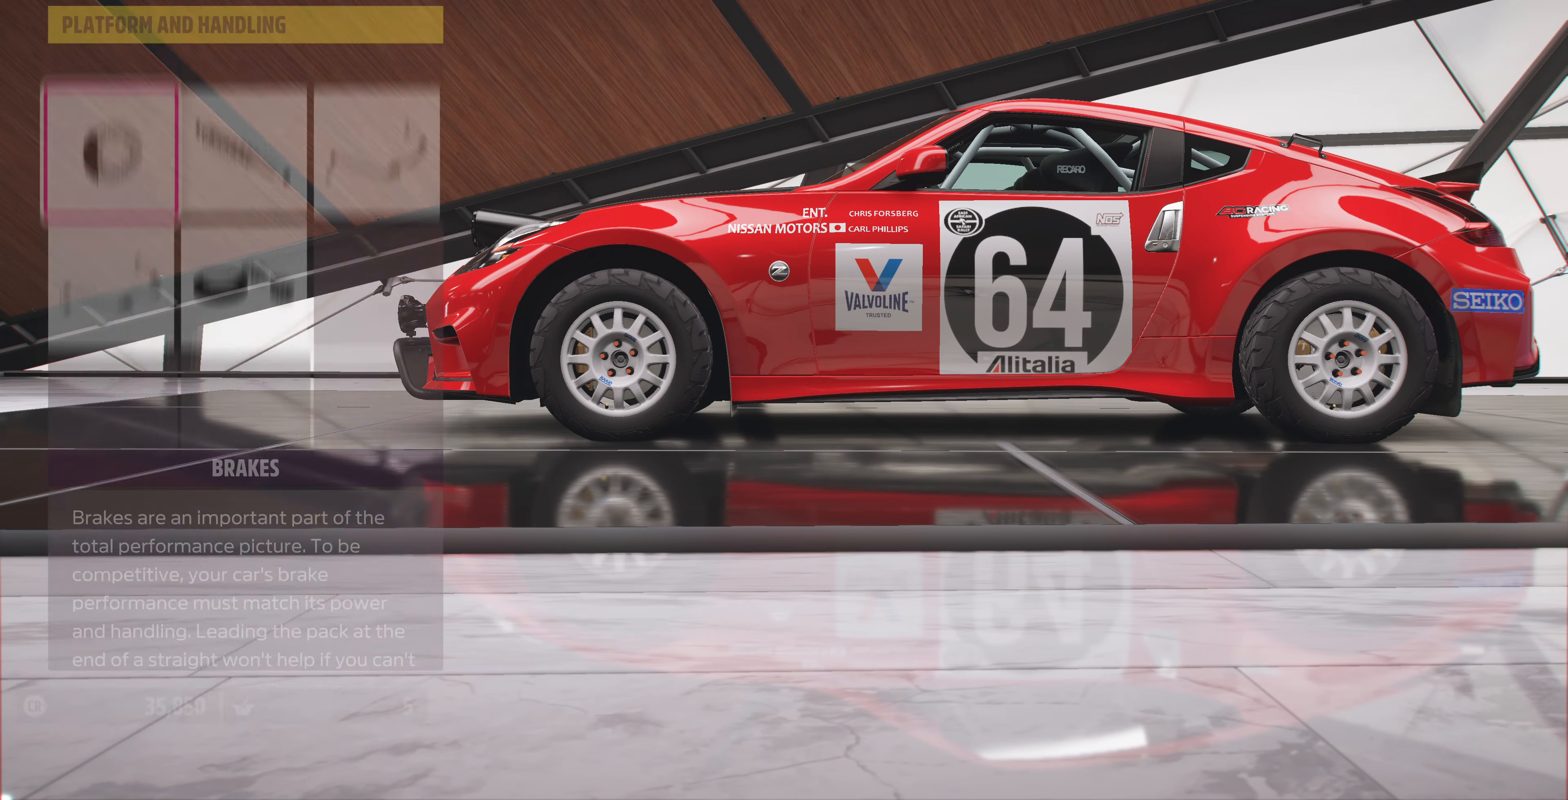
{"buttons": ["DPAD_RIGHT"], "left_stick": "center", "right_stick": "center", "events": [[400, "DPAD_RIGHT", "down"]]}
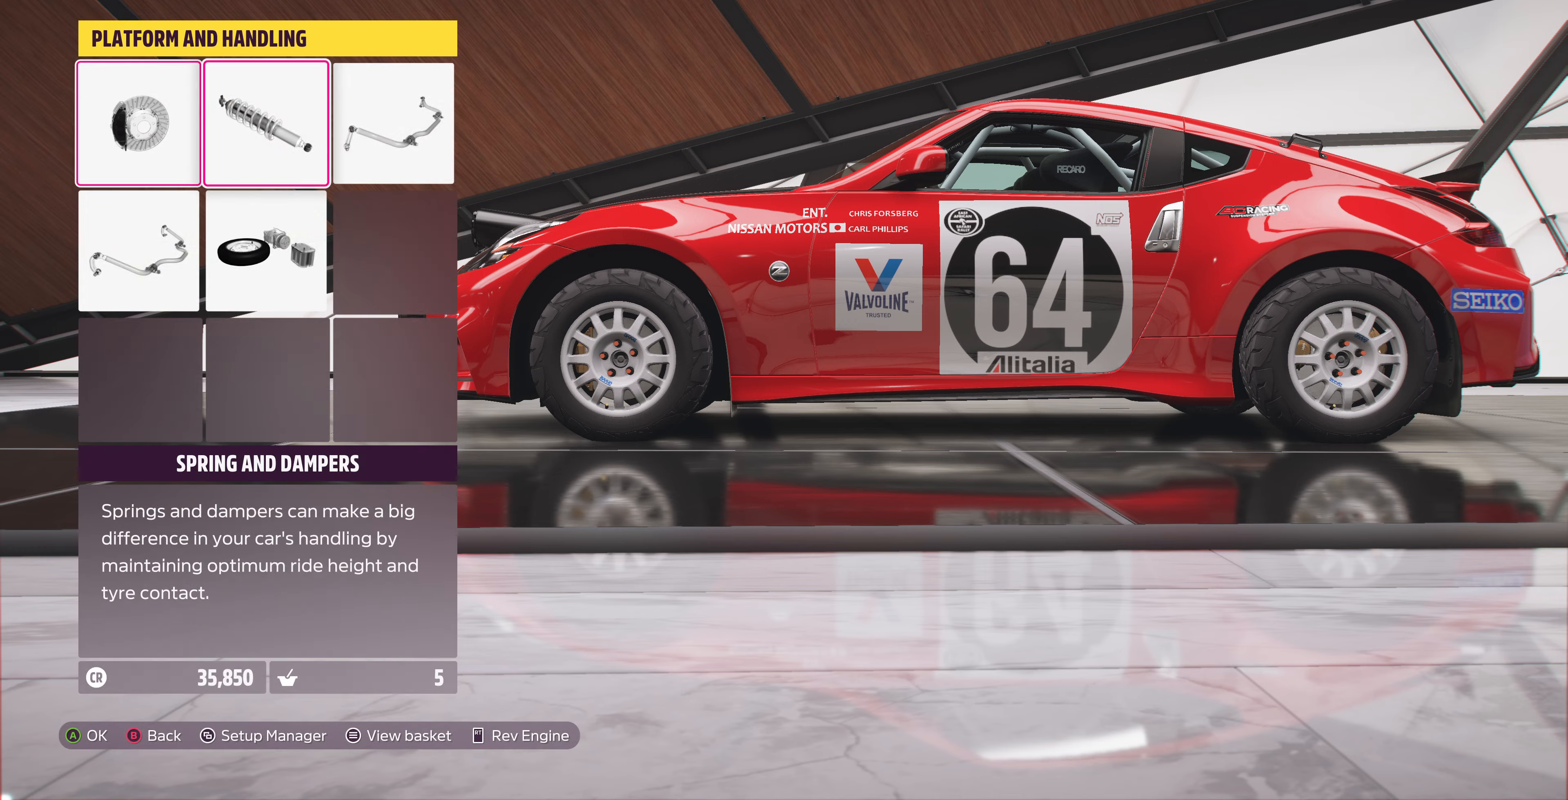
{"buttons": [], "left_stick": "center", "right_stick": "center", "events": [[34, "DPAD_RIGHT", "up"], [267, "DPAD_DOWN", "down"], [334, "DPAD_DOWN", "up"], [367, "CROSS", "down"], [500, "CROSS", "up"]]}
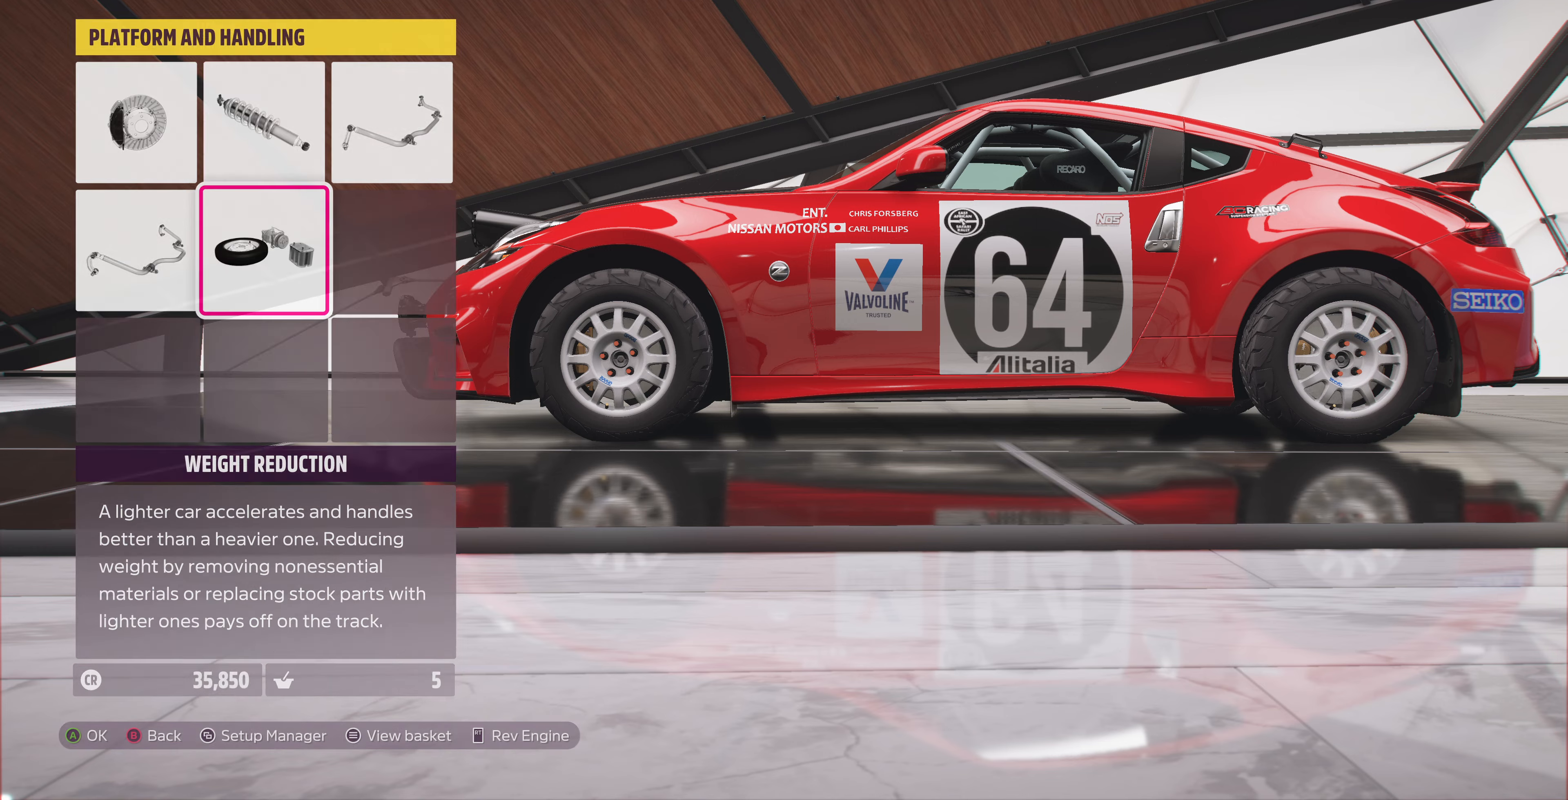
{"buttons": [], "left_stick": "center", "right_stick": "center", "events": []}
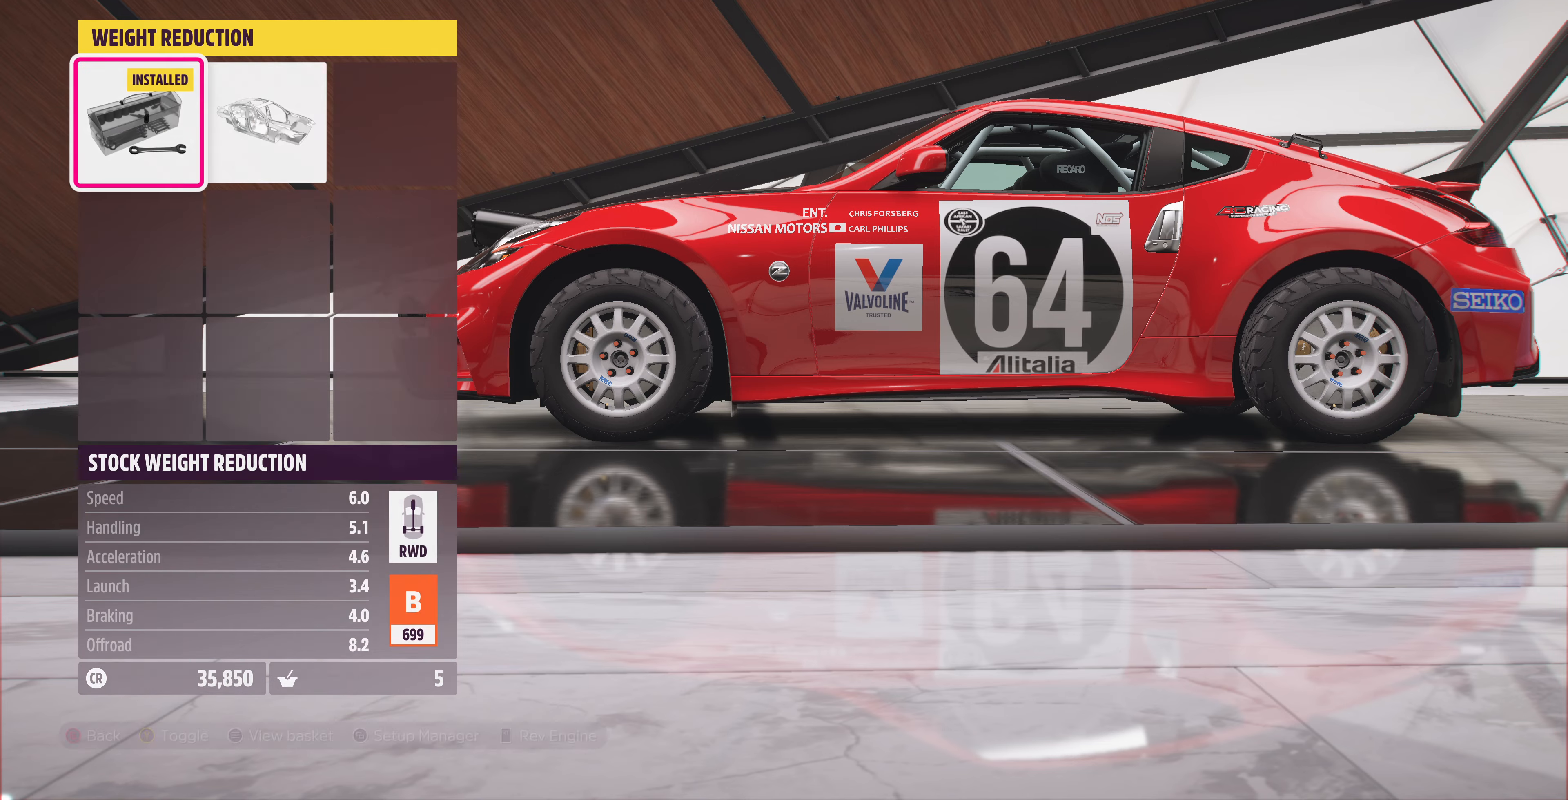
{"buttons": [], "left_stick": "center", "right_stick": "center", "events": [[300, "DPAD_RIGHT", "down"], [434, "DPAD_RIGHT", "up"]]}
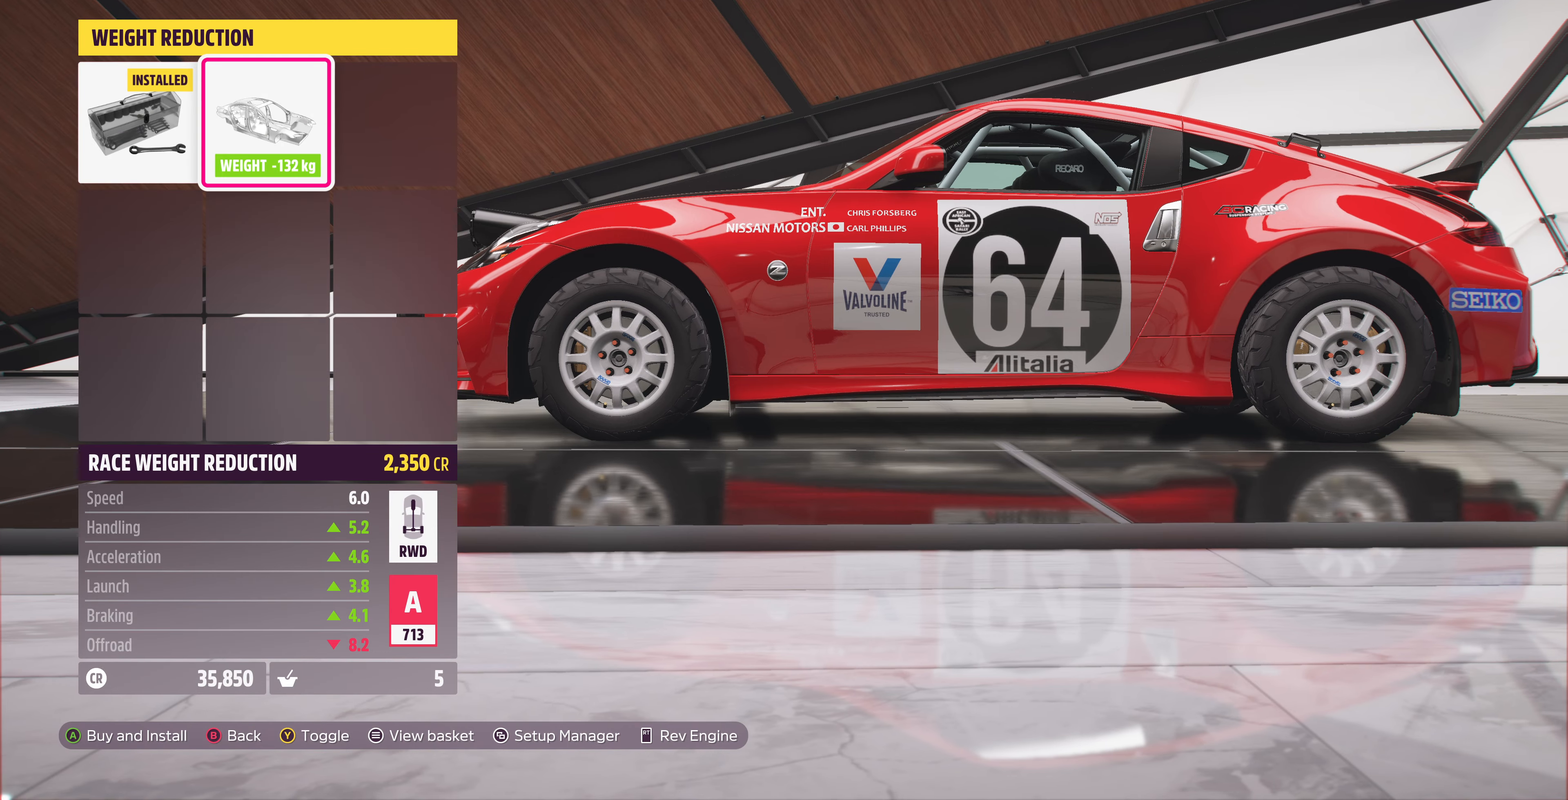
{"buttons": [], "left_stick": "center", "right_stick": "center", "events": [[34, "CIRCLE", "down"], [134, "CIRCLE", "up"]]}
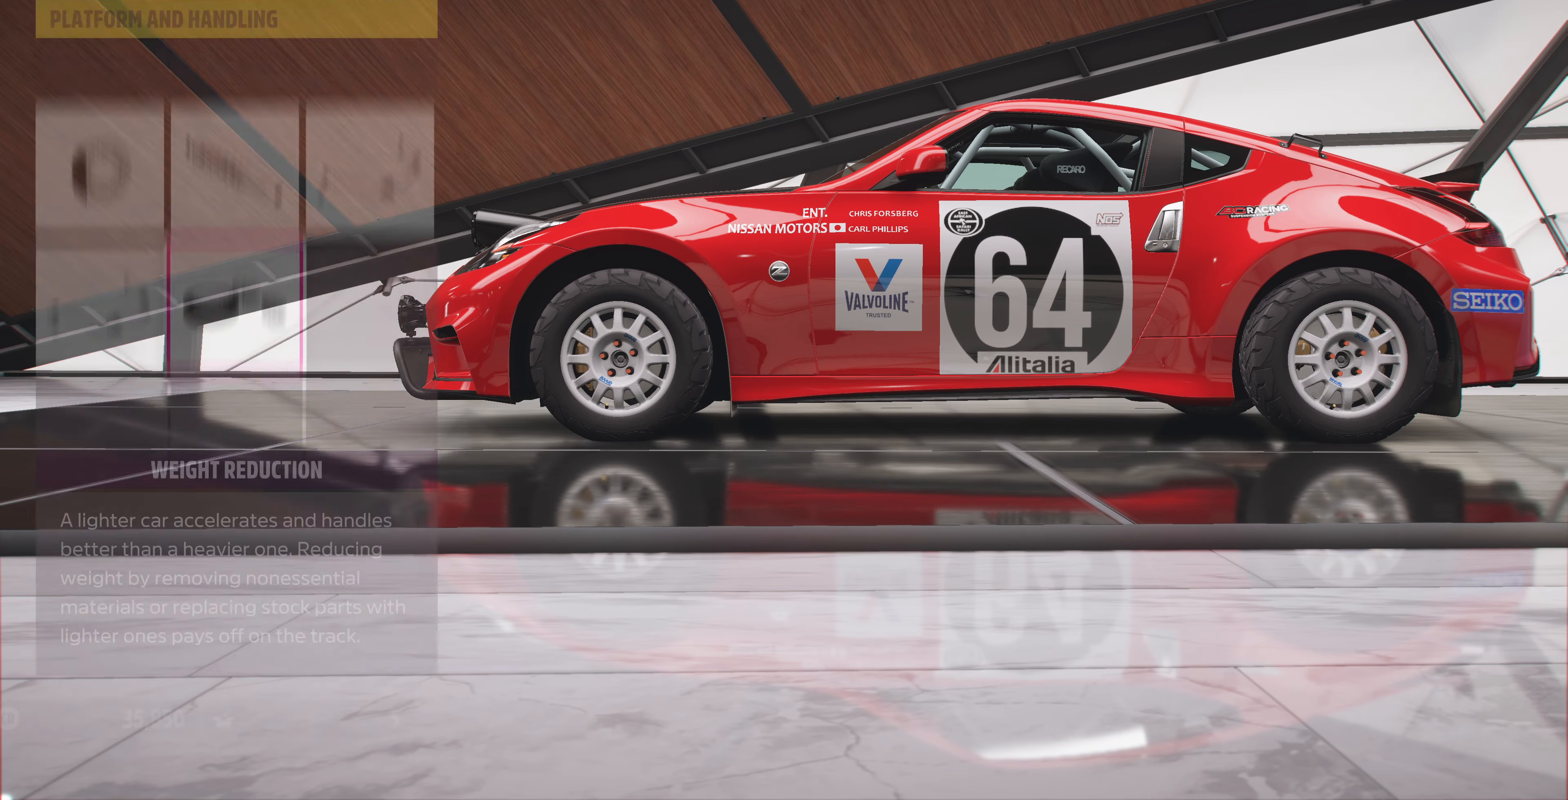
{"buttons": [], "left_stick": "center", "right_stick": "center", "events": [[134, "DPAD_RIGHT", "down"], [267, "DPAD_RIGHT", "up"], [367, "CIRCLE", "down"], [434, "CIRCLE", "up"]]}
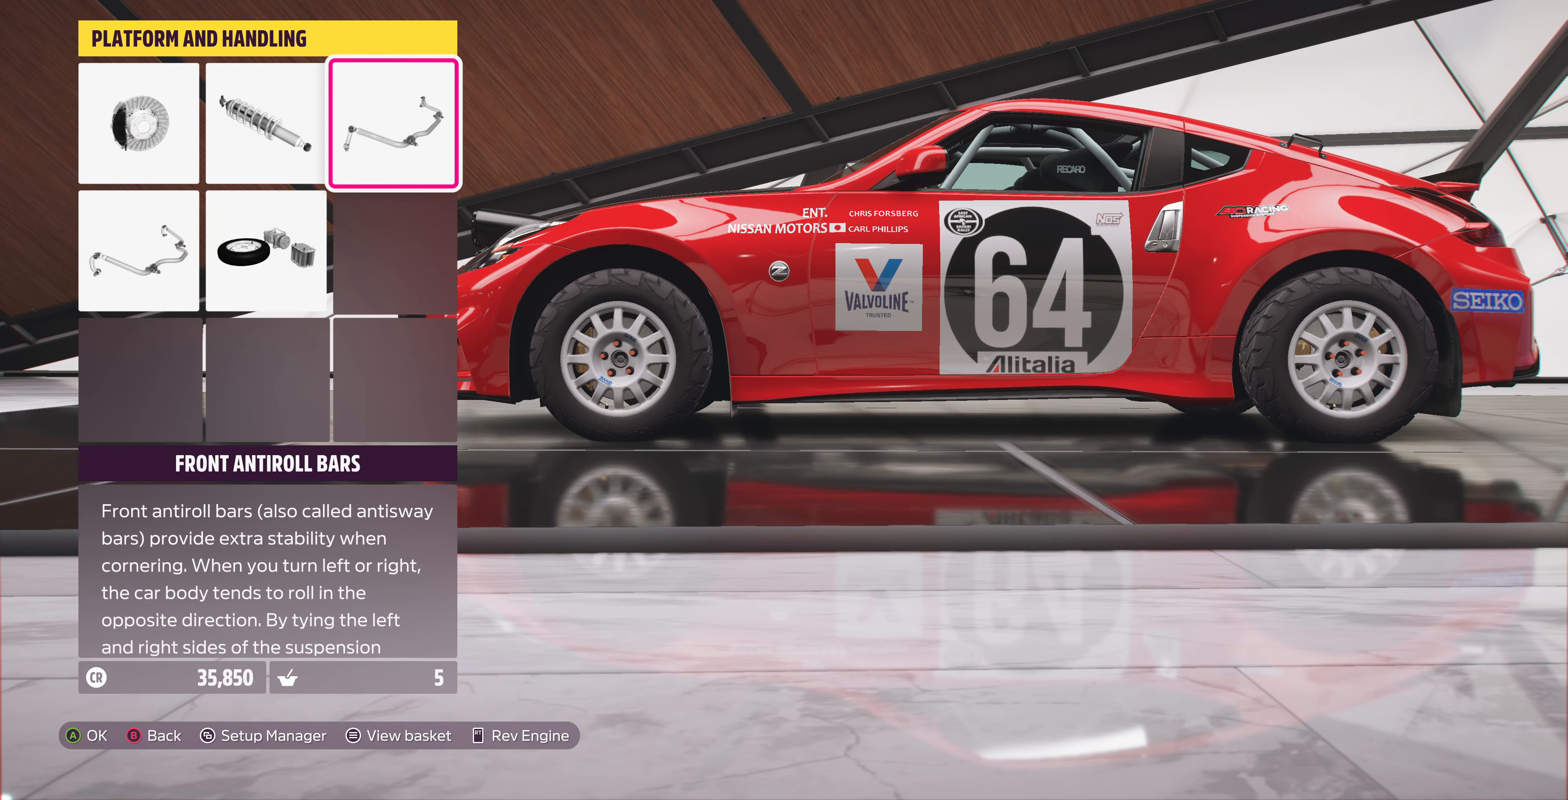
{"buttons": [], "left_stick": "center", "right_stick": "center", "events": []}
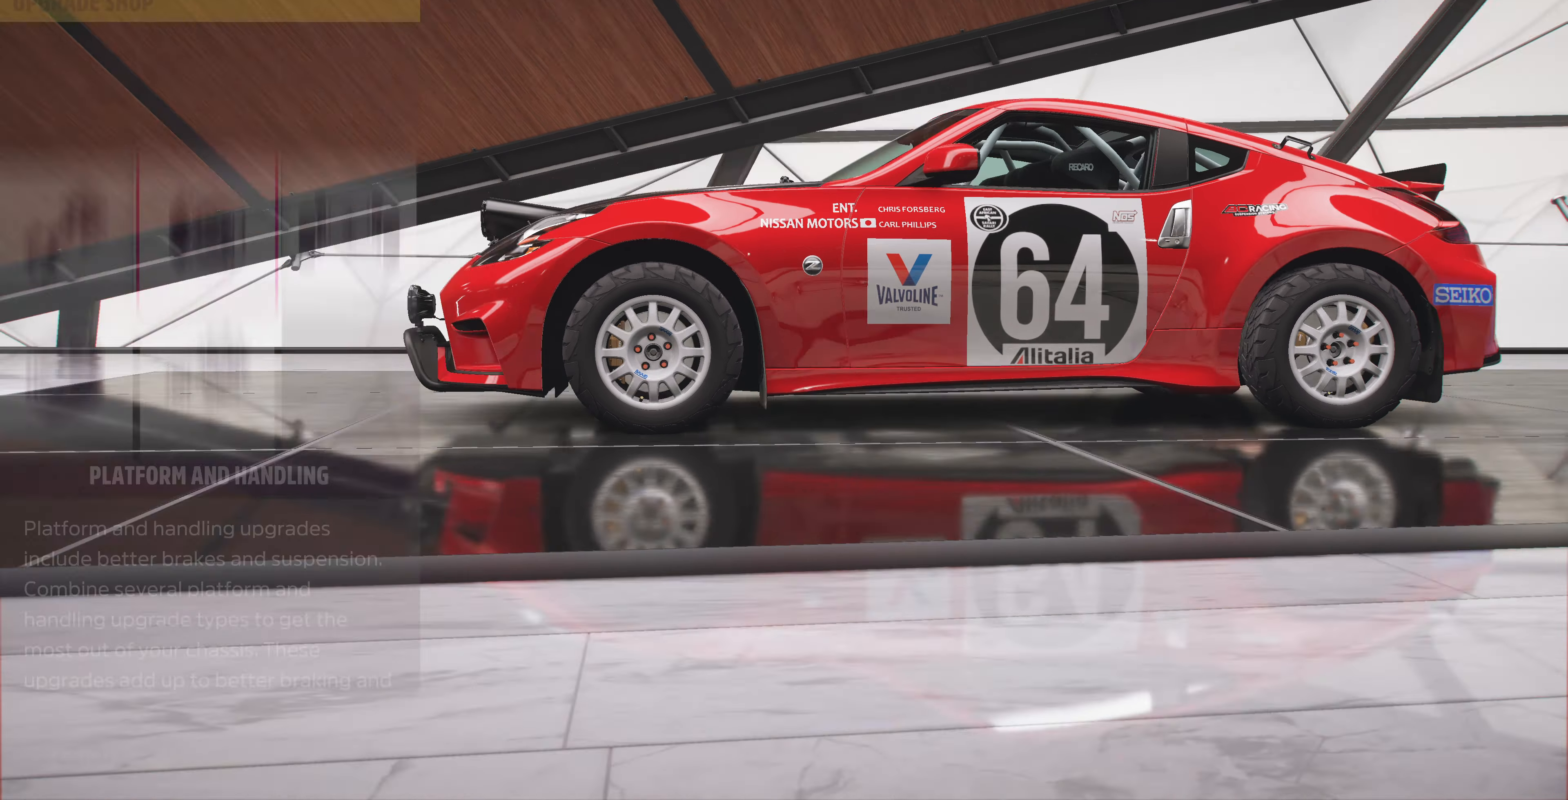
{"buttons": [], "left_stick": "center", "right_stick": "center", "events": [[134, "DPAD_LEFT", "down"], [267, "CROSS", "down"], [267, "DPAD_LEFT", "up"], [434, "CROSS", "up"]]}
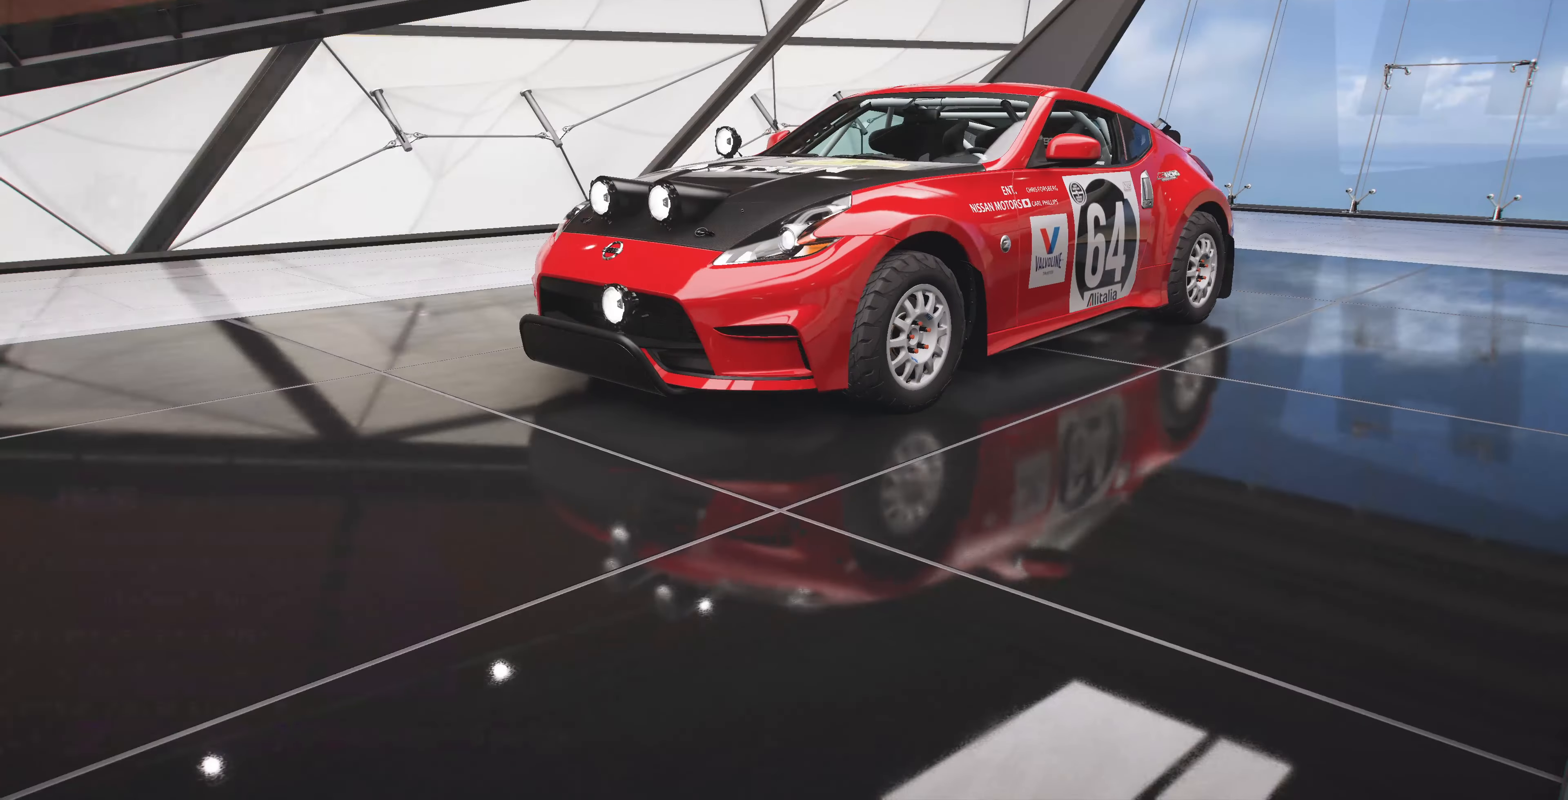
{"buttons": ["DPAD_UP"], "left_stick": "center", "right_stick": "center", "events": [[400, "DPAD_UP", "down"]]}
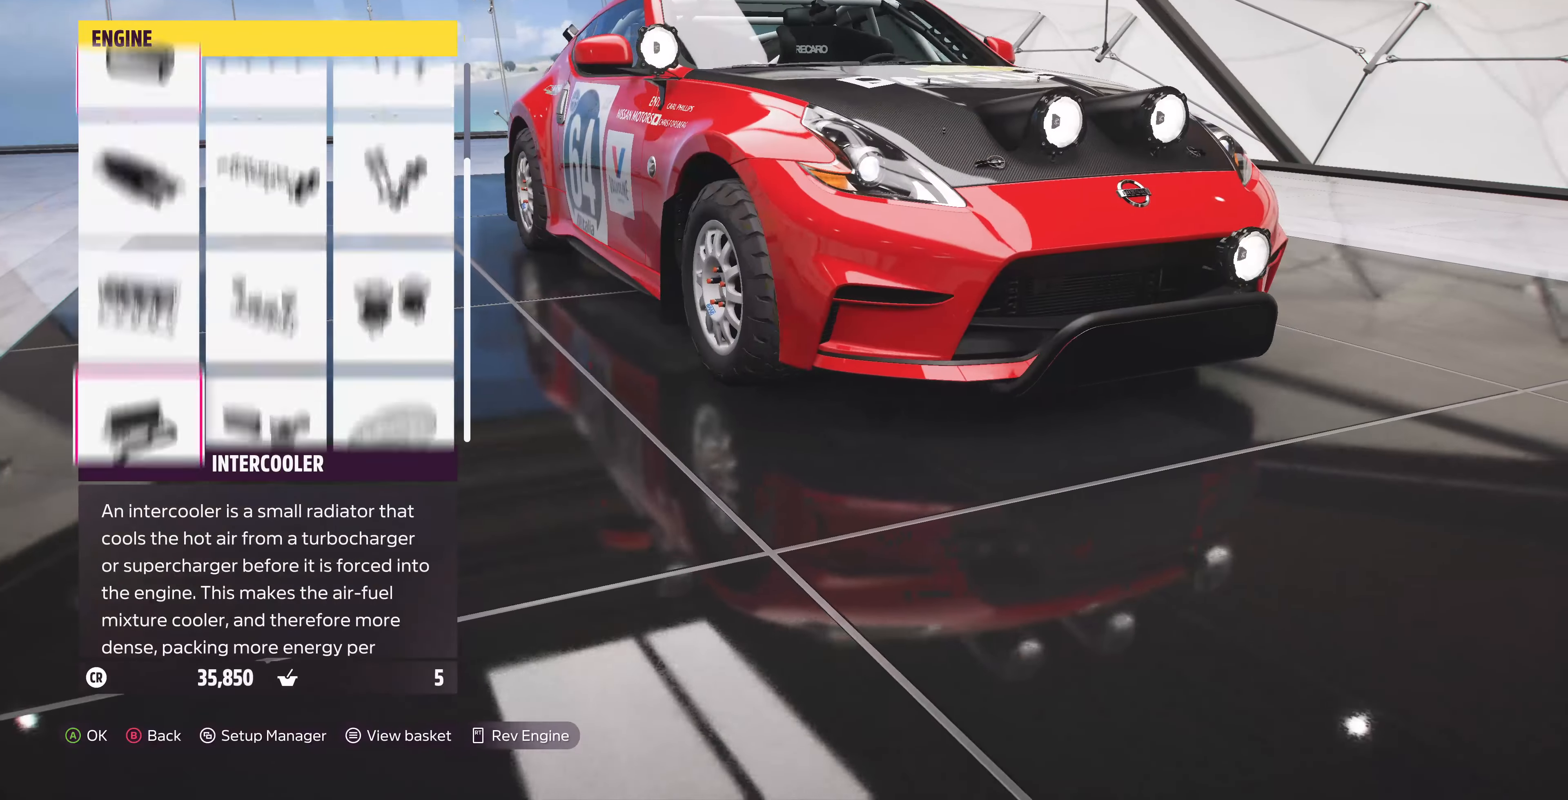
{"buttons": ["DPAD_RIGHT"], "left_stick": "center", "right_stick": "center", "events": [[34, "DPAD_UP", "up"], [500, "DPAD_RIGHT", "down"]]}